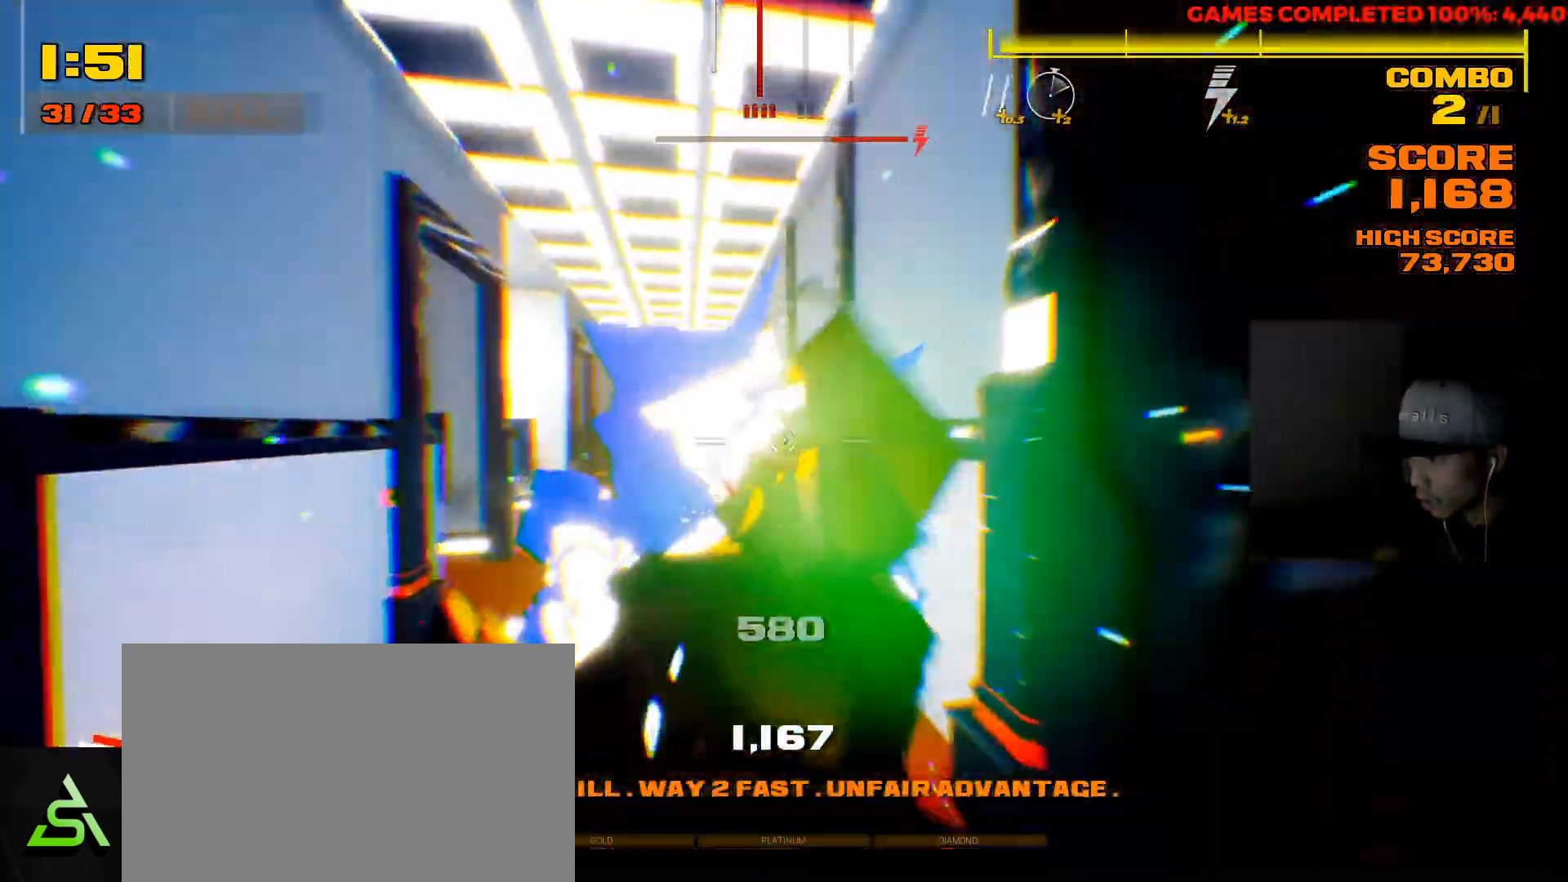
Gameplay with keyboard and mouse; each line is a JSON object with the keys and mouse buttons held at the frame after it. "events" lists presses ("down") and releases ("up") of "1", "2", "3", "4", "5", "a", "alt", "c", "ctrl", "d", "e", "f", "q", "r", "s", "shift", "space", "tab", "v", "w", "x", "z", "mouse_left", "mouse_middle", "mouse_right", "mouse_wheel_up" and "mouse_wheel_down" between this image and that frame as [ms after this image, input, new state], when the widget could be followed in between. "mouse_left", "mouse_middle", "mouse_right", "mouse_wheel_up", "mouse_wheel_down" = the "left", "middle", "right", "wheel_up", "wheel_down" buttons of the "mouse" list. No other keys are recorded. Not read: mouse_move.
{"keys": ["w"], "mouse": ["left"], "events": [[67, "w", "up"], [467, "w", "down"]]}
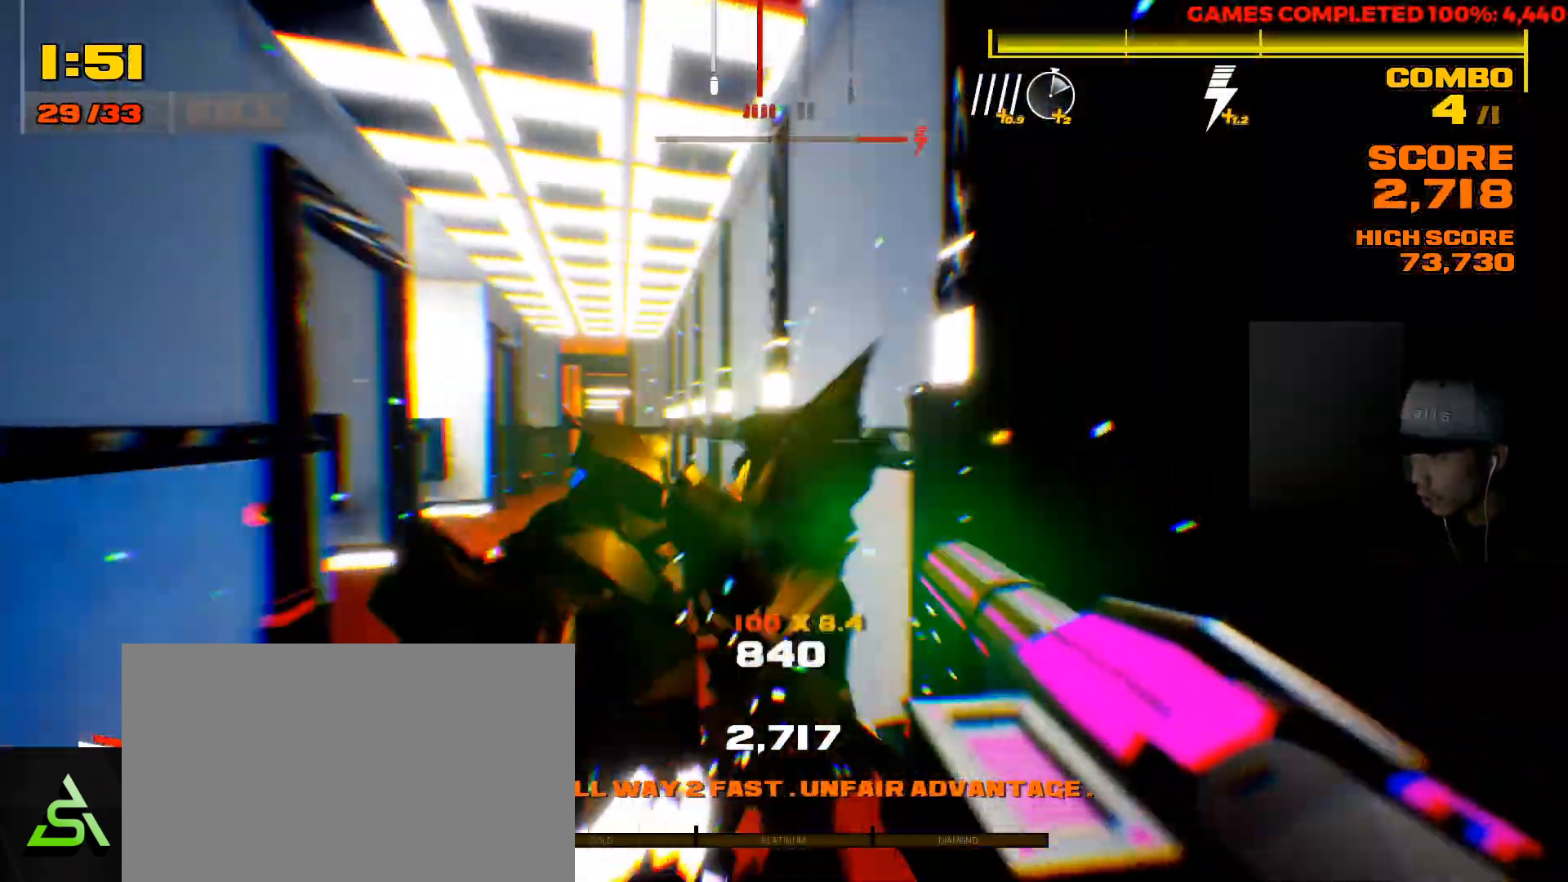
{"keys": ["w"], "mouse": ["left"], "events": []}
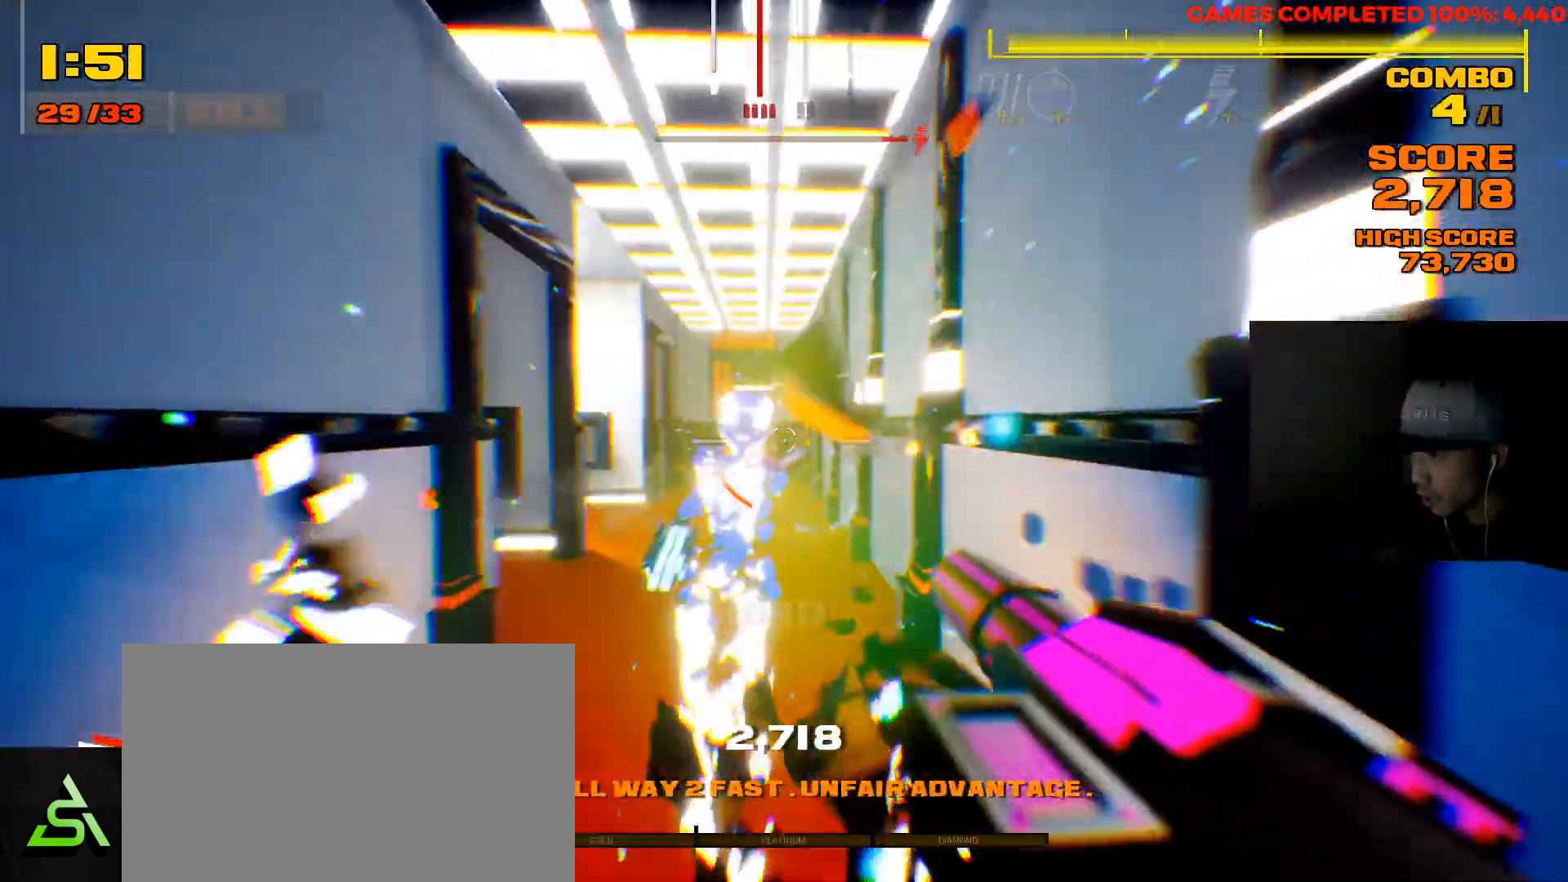
{"keys": [], "mouse": ["left"], "events": [[383, "w", "up"]]}
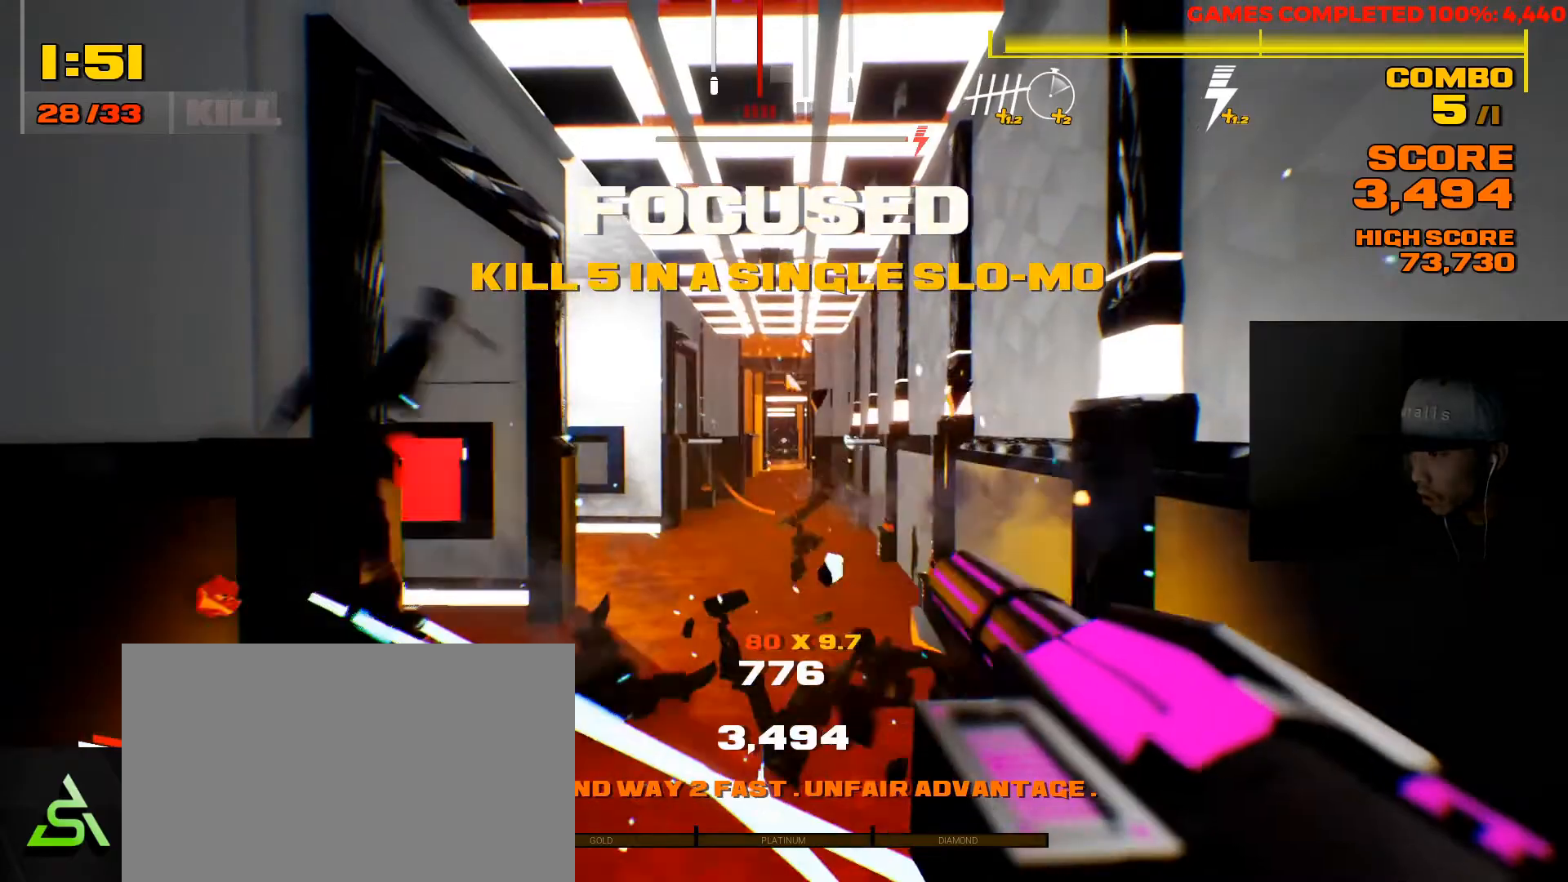
{"keys": ["d"], "mouse": [], "events": [[67, "mouse_left", "up"], [133, "w", "down"], [333, "w", "up"], [400, "d", "down"]]}
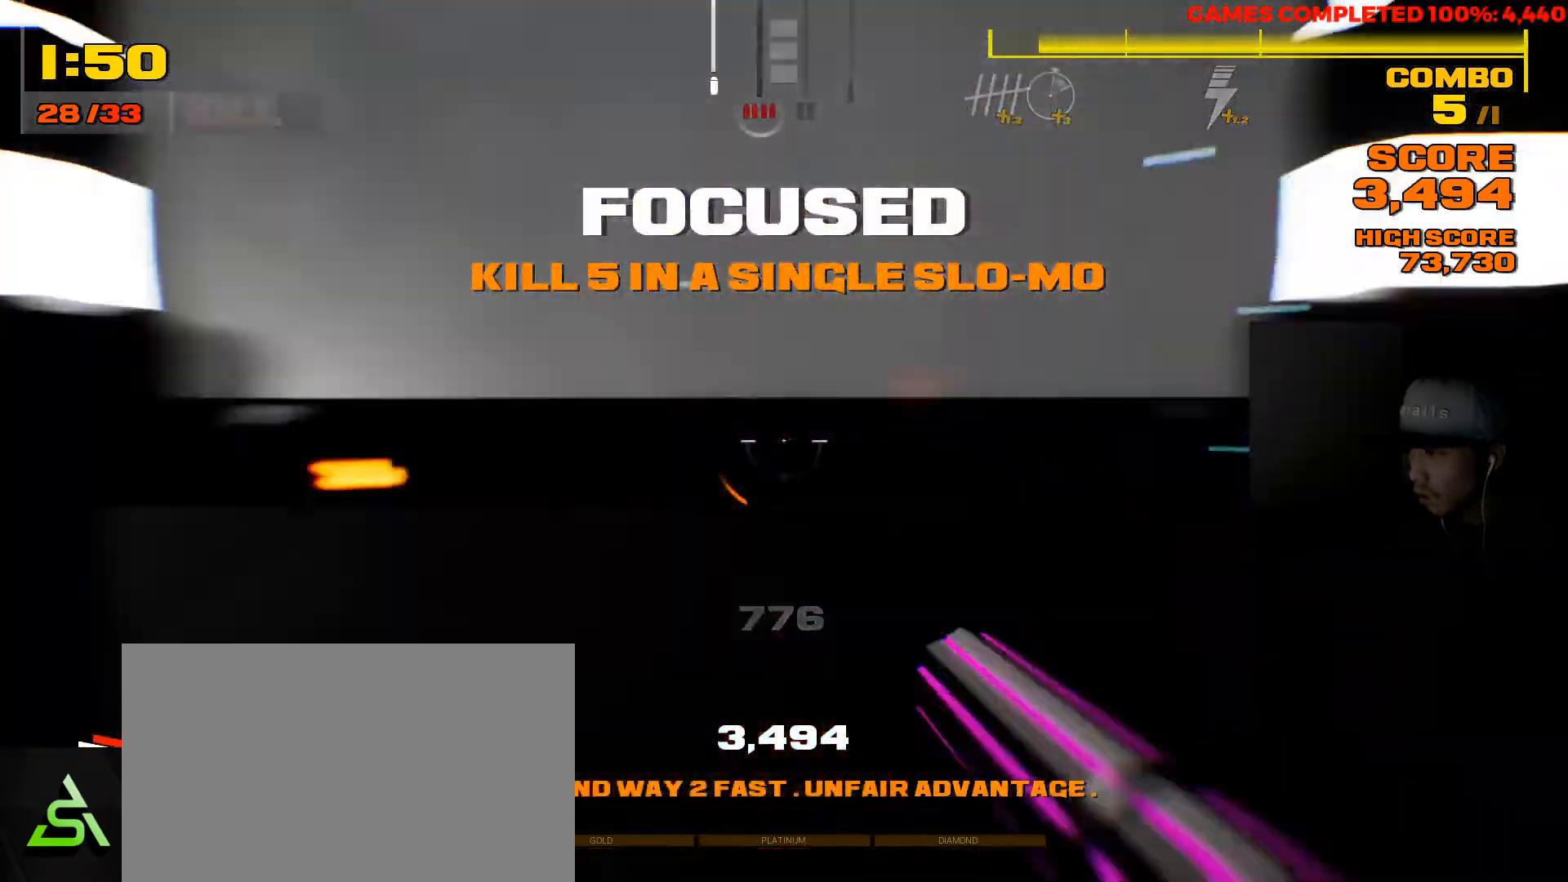
{"keys": ["w"], "mouse": [], "events": [[300, "w", "down"], [467, "d", "up"]]}
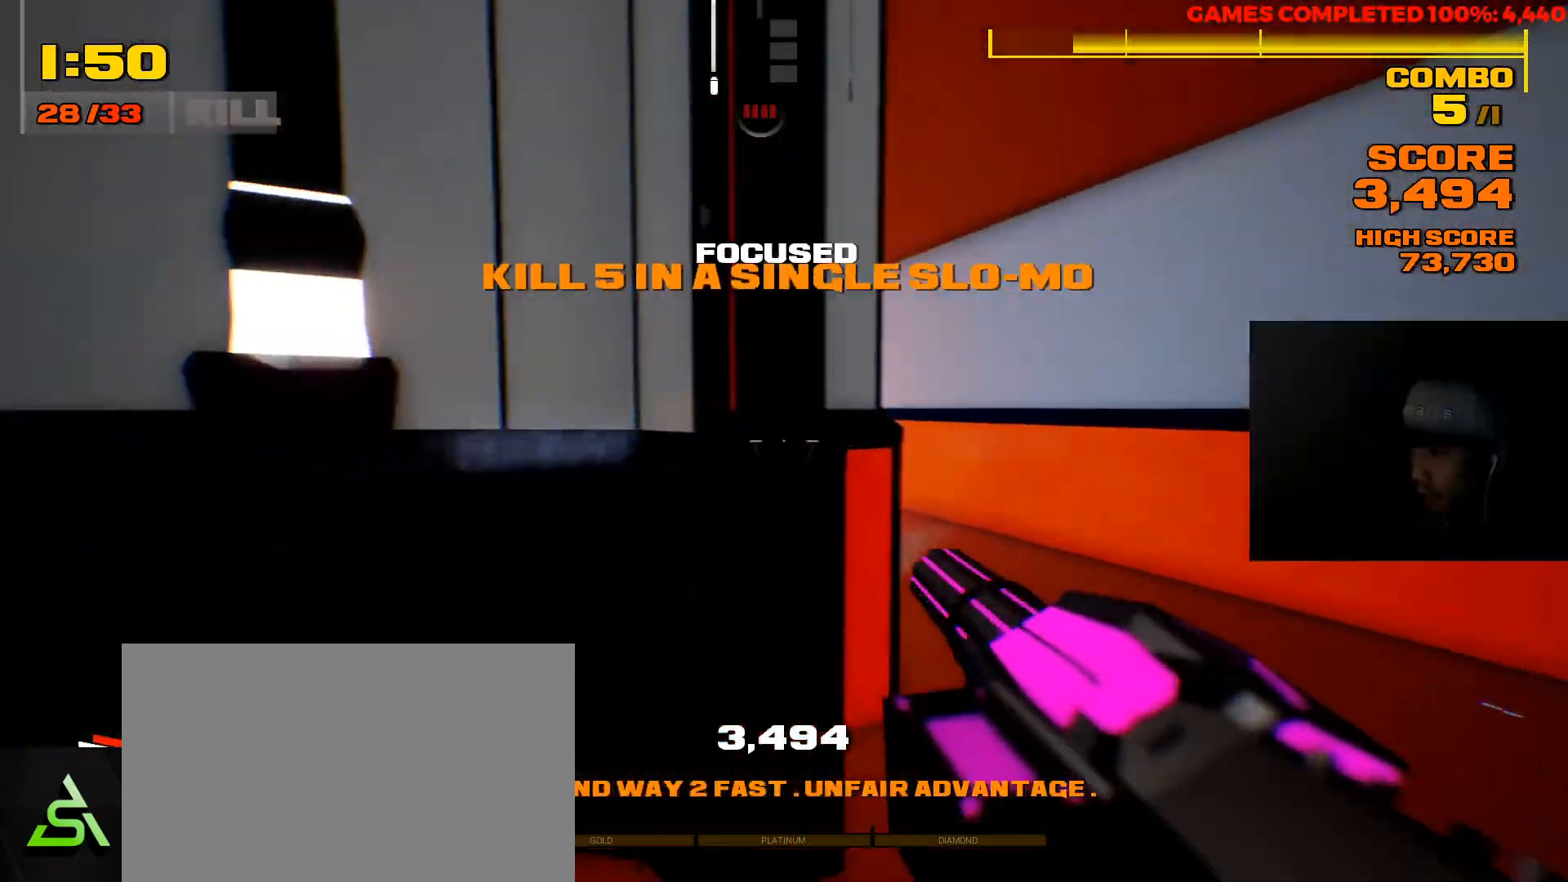
{"keys": ["w"], "mouse": ["left"], "events": [[117, "d", "down"], [450, "d", "up"], [483, "mouse_left", "down"]]}
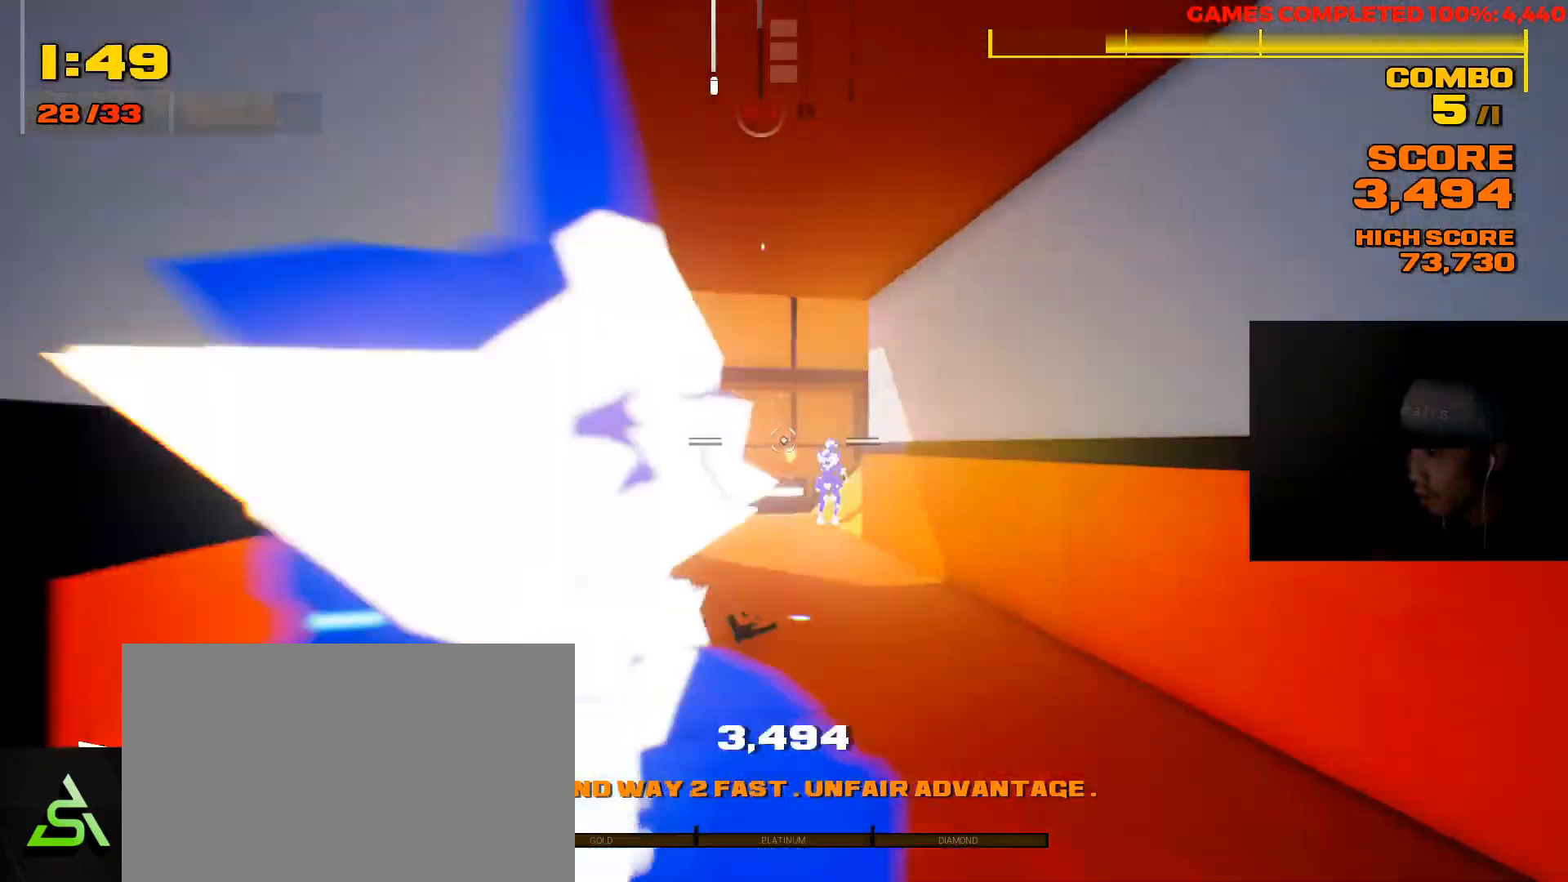
{"keys": ["d"], "mouse": [], "events": [[83, "w", "up"], [233, "s", "down"], [400, "a", "down"], [467, "a", "up"], [500, "d", "down"], [500, "mouse_left", "up"], [500, "s", "up"]]}
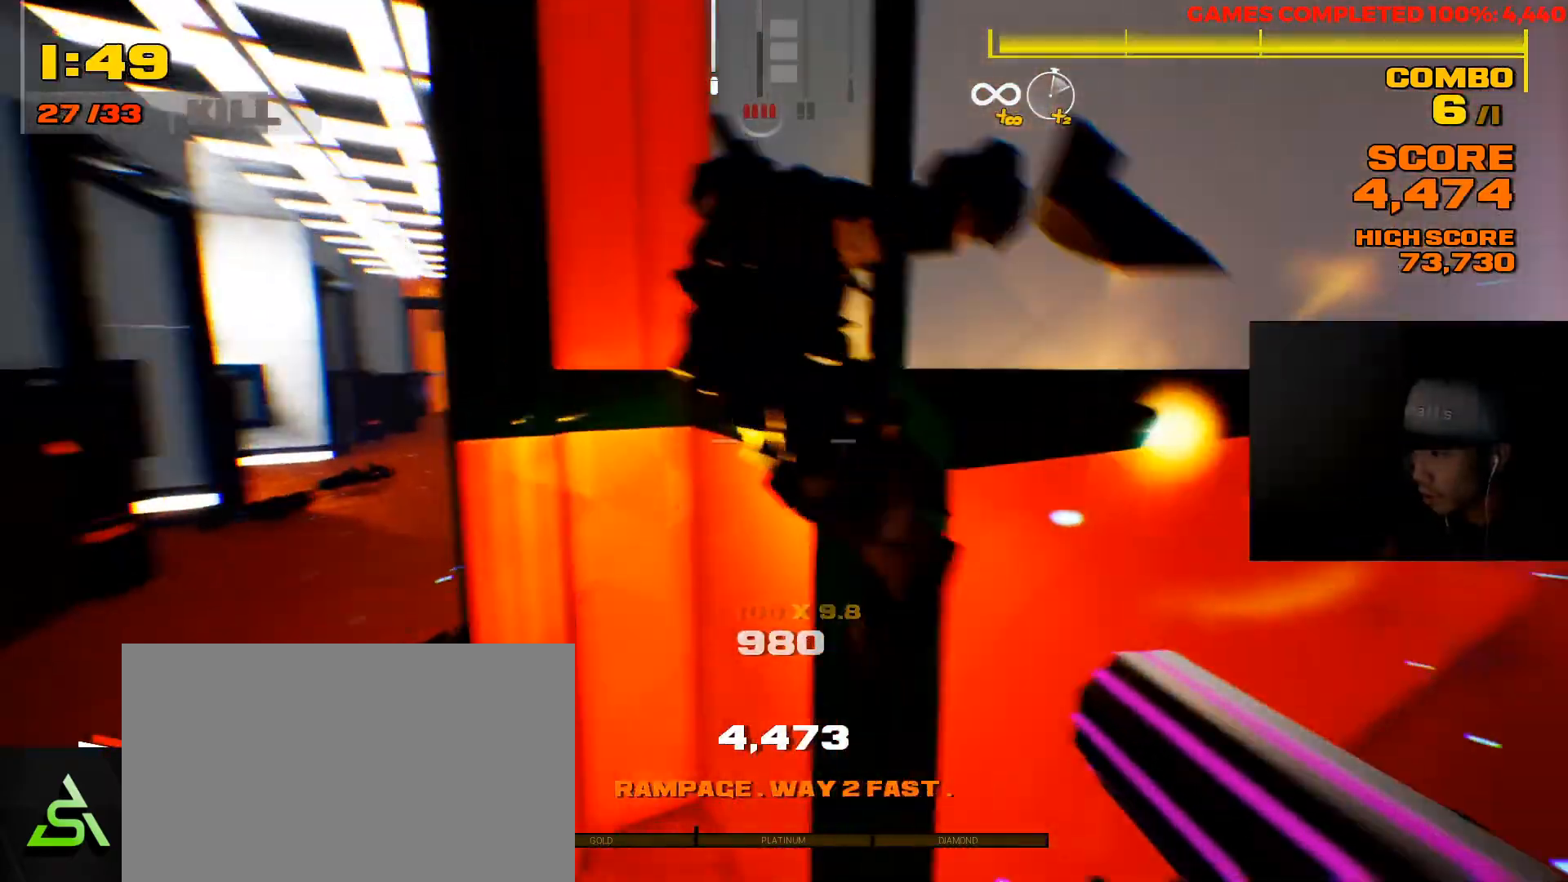
{"keys": ["w"], "mouse": ["left"], "events": [[100, "w", "down"], [133, "d", "up"], [433, "mouse_left", "down"]]}
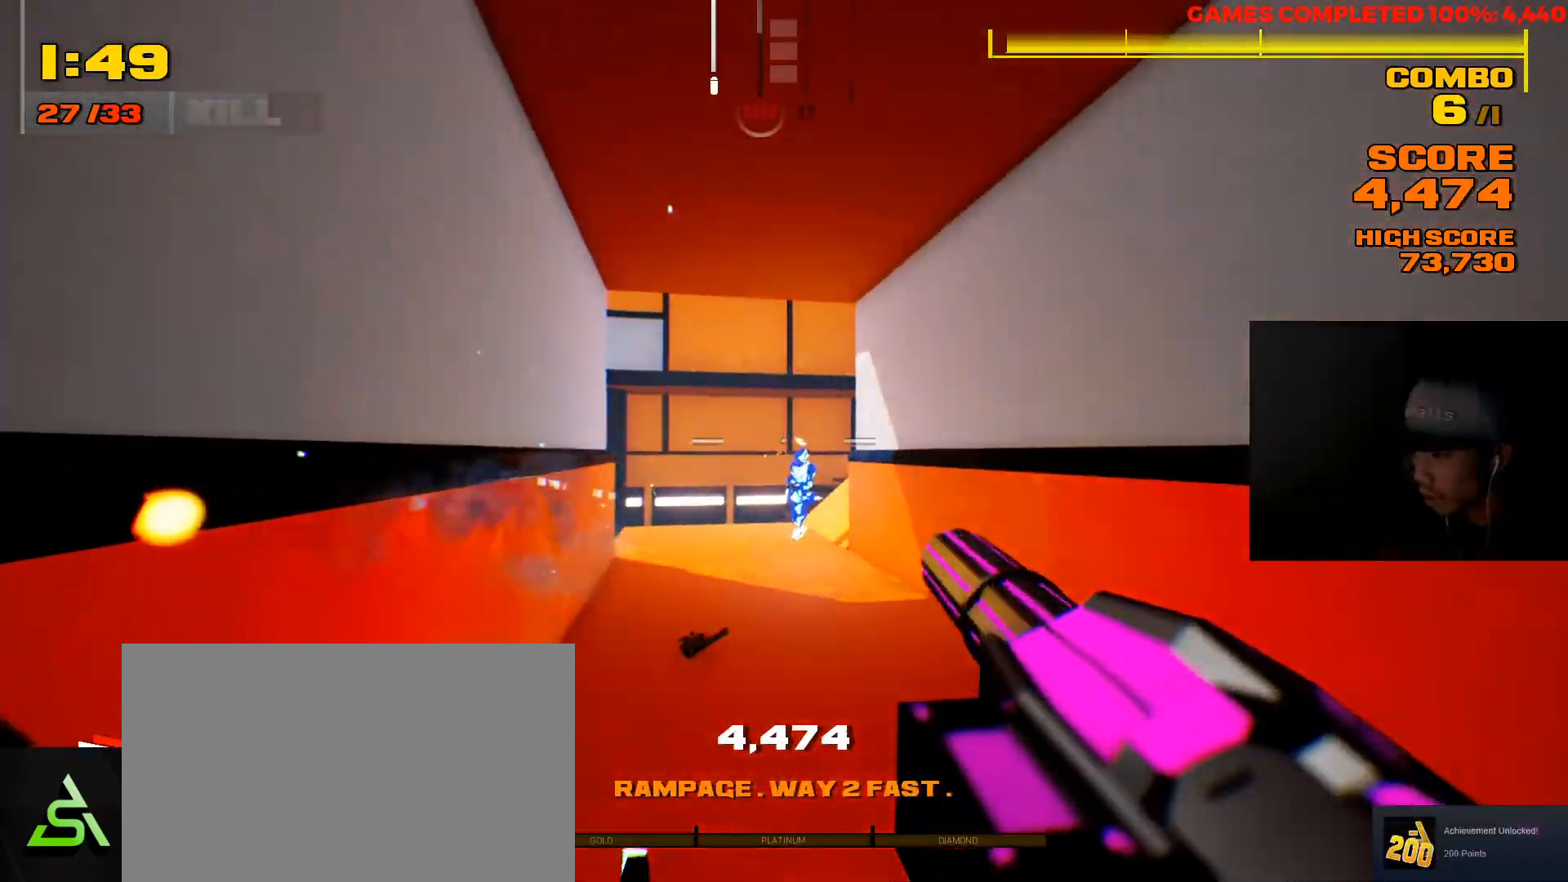
{"keys": ["w"], "mouse": ["left"], "events": []}
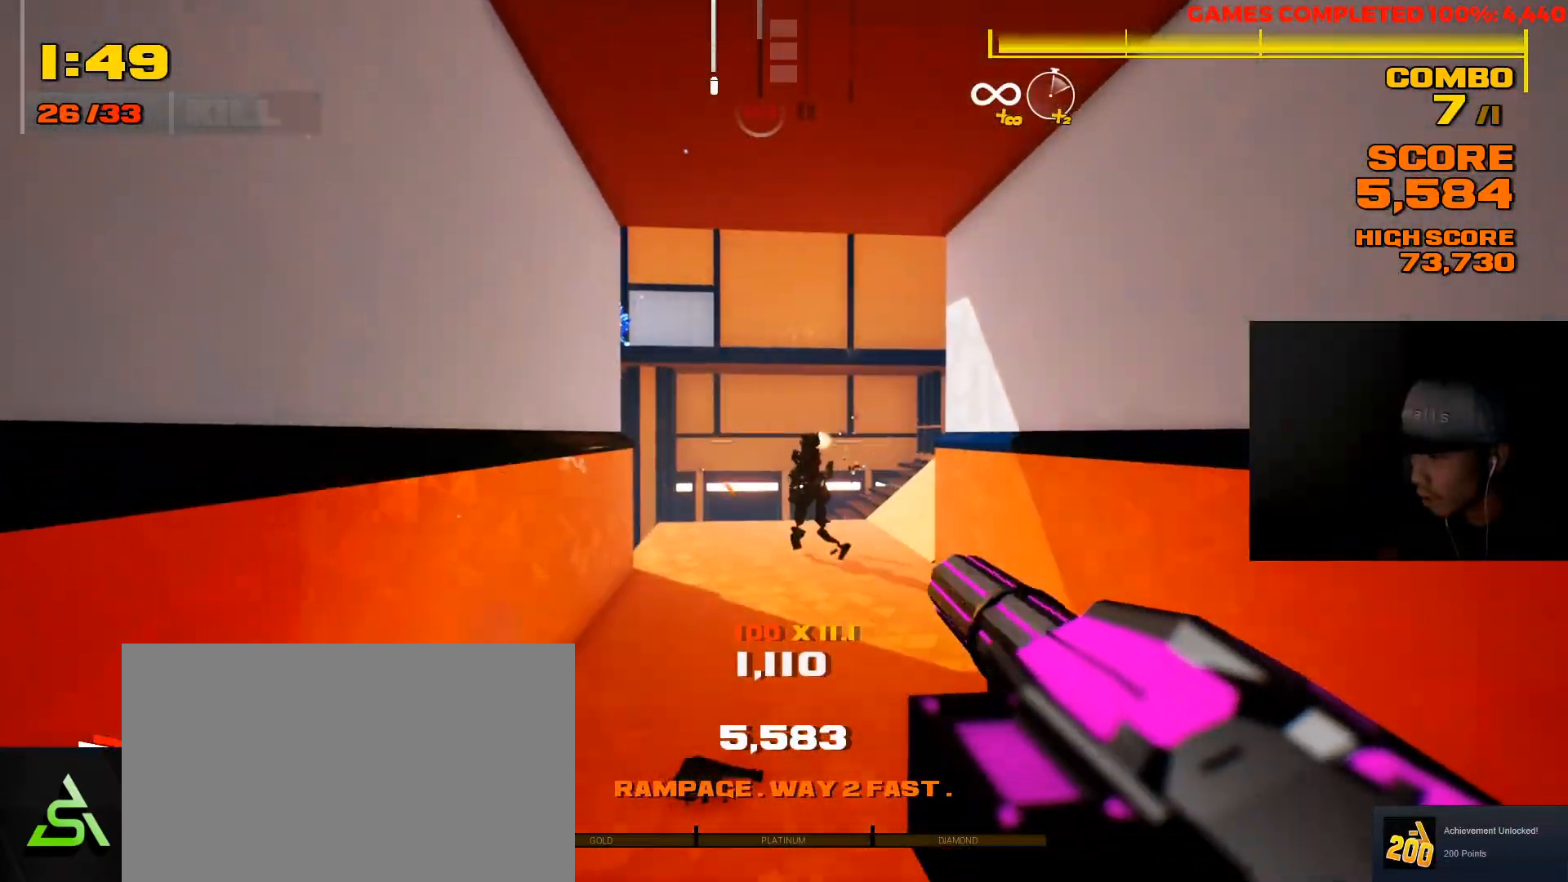
{"keys": ["shift", "w"], "mouse": [], "events": [[150, "mouse_left", "up"], [300, "shift", "down"]]}
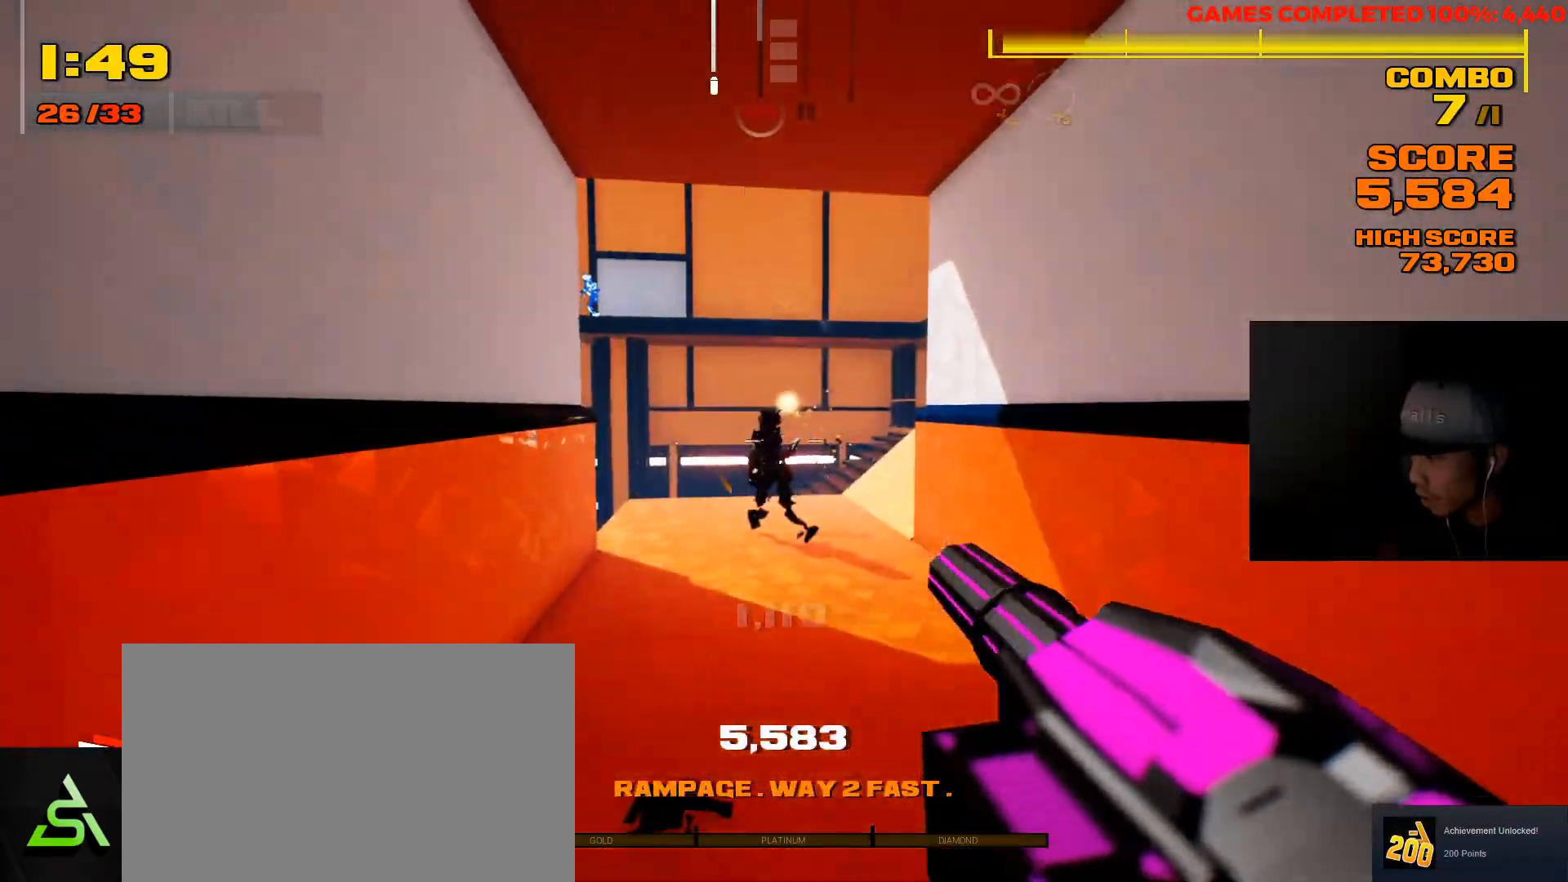
{"keys": ["shift", "w"], "mouse": [], "events": [[200, "shift", "up"], [300, "shift", "down"]]}
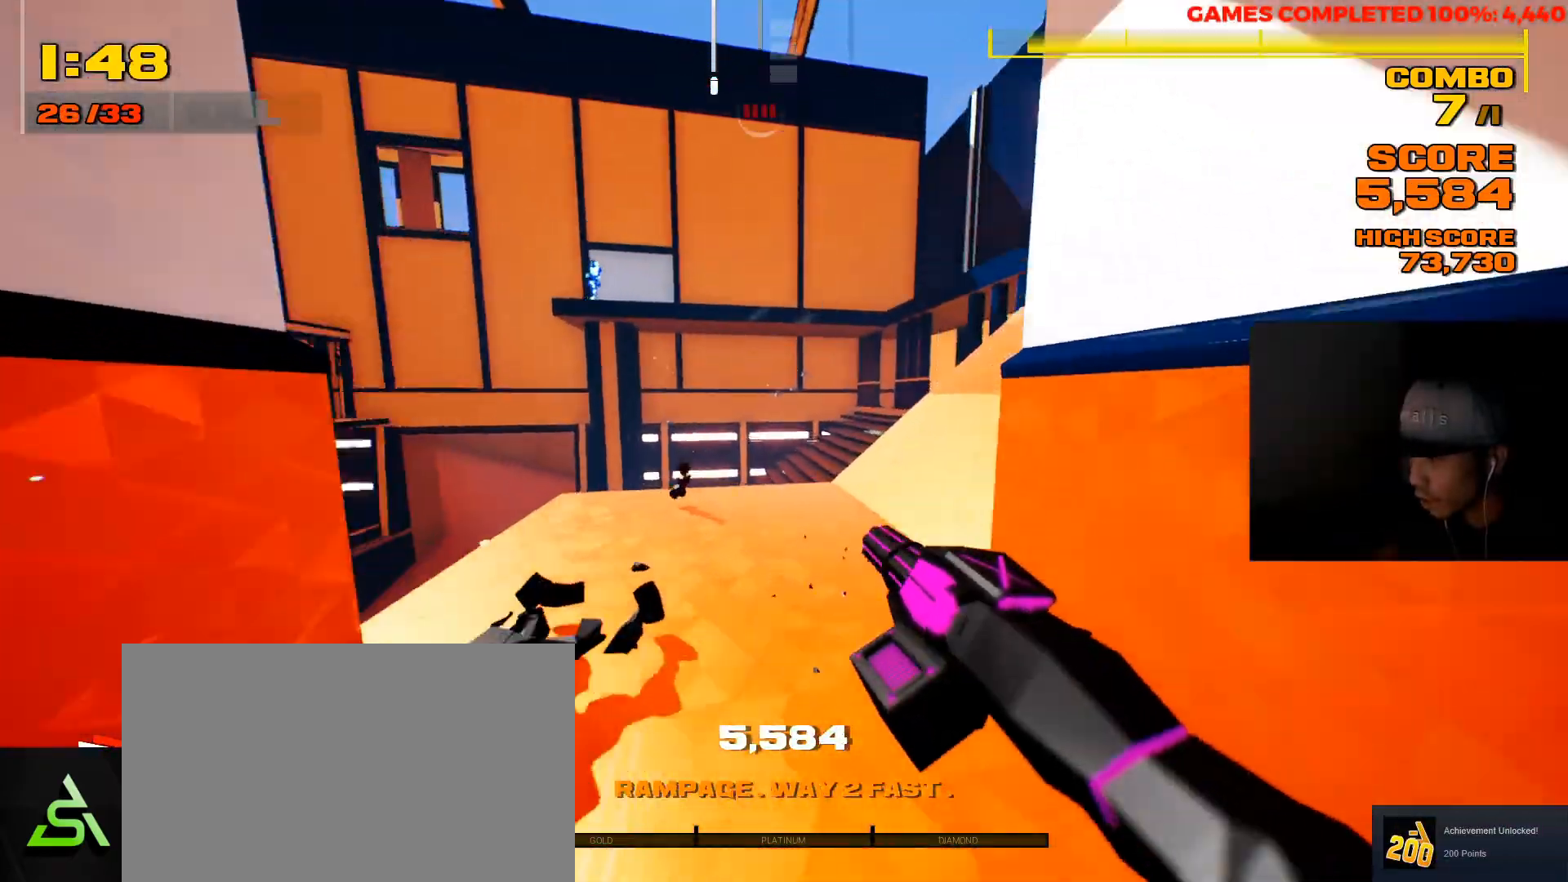
{"keys": ["w"], "mouse": [], "events": [[217, "shift", "up"]]}
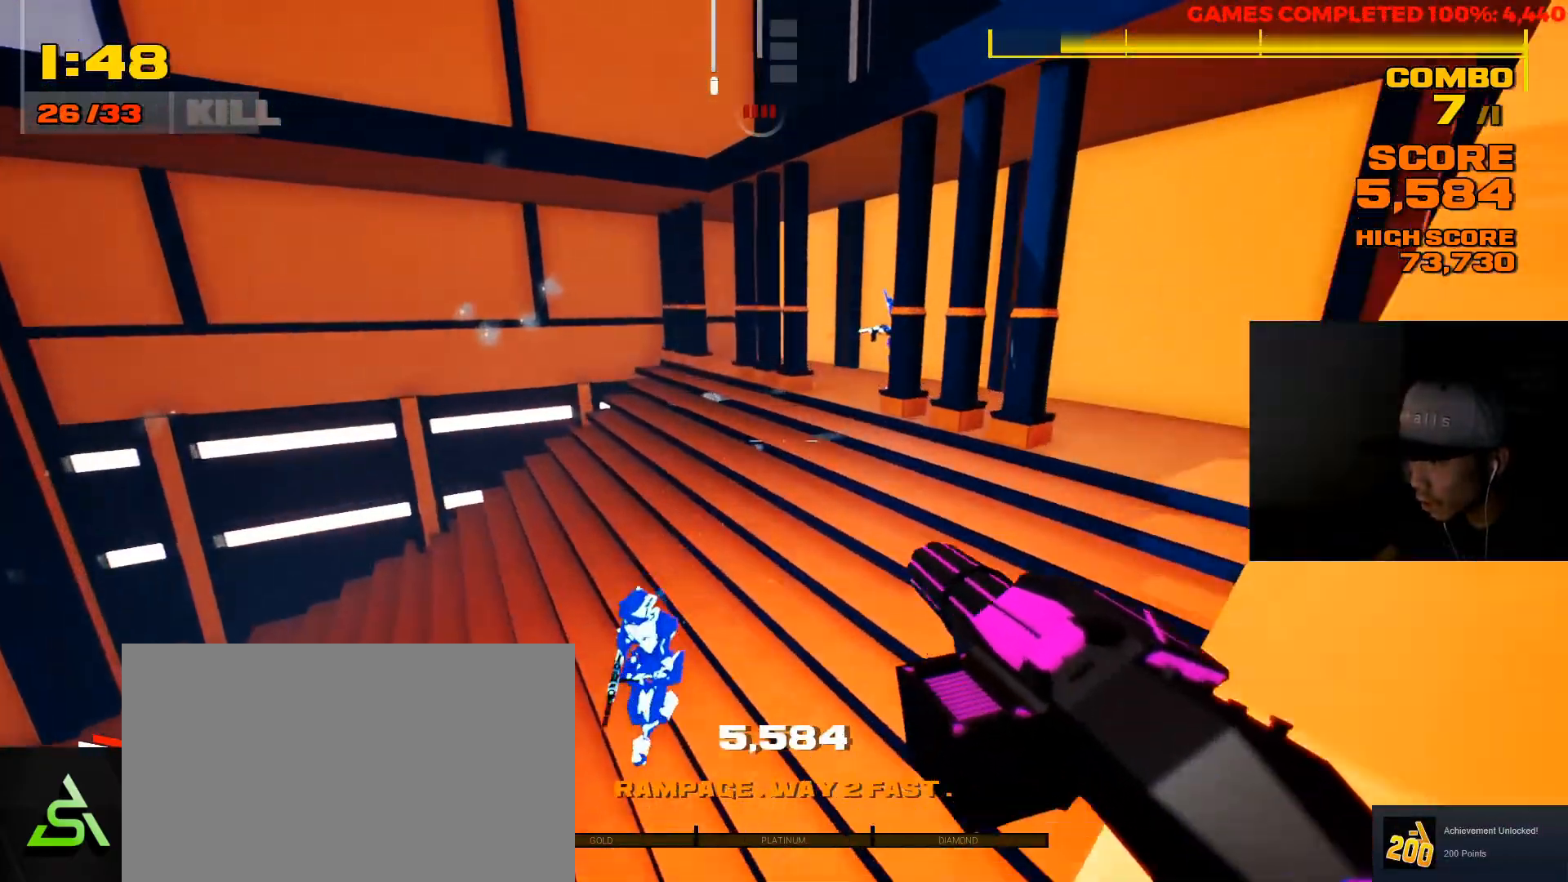
{"keys": ["w"], "mouse": [], "events": [[283, "a", "down"], [400, "w", "up"], [467, "w", "down"], [500, "a", "up"]]}
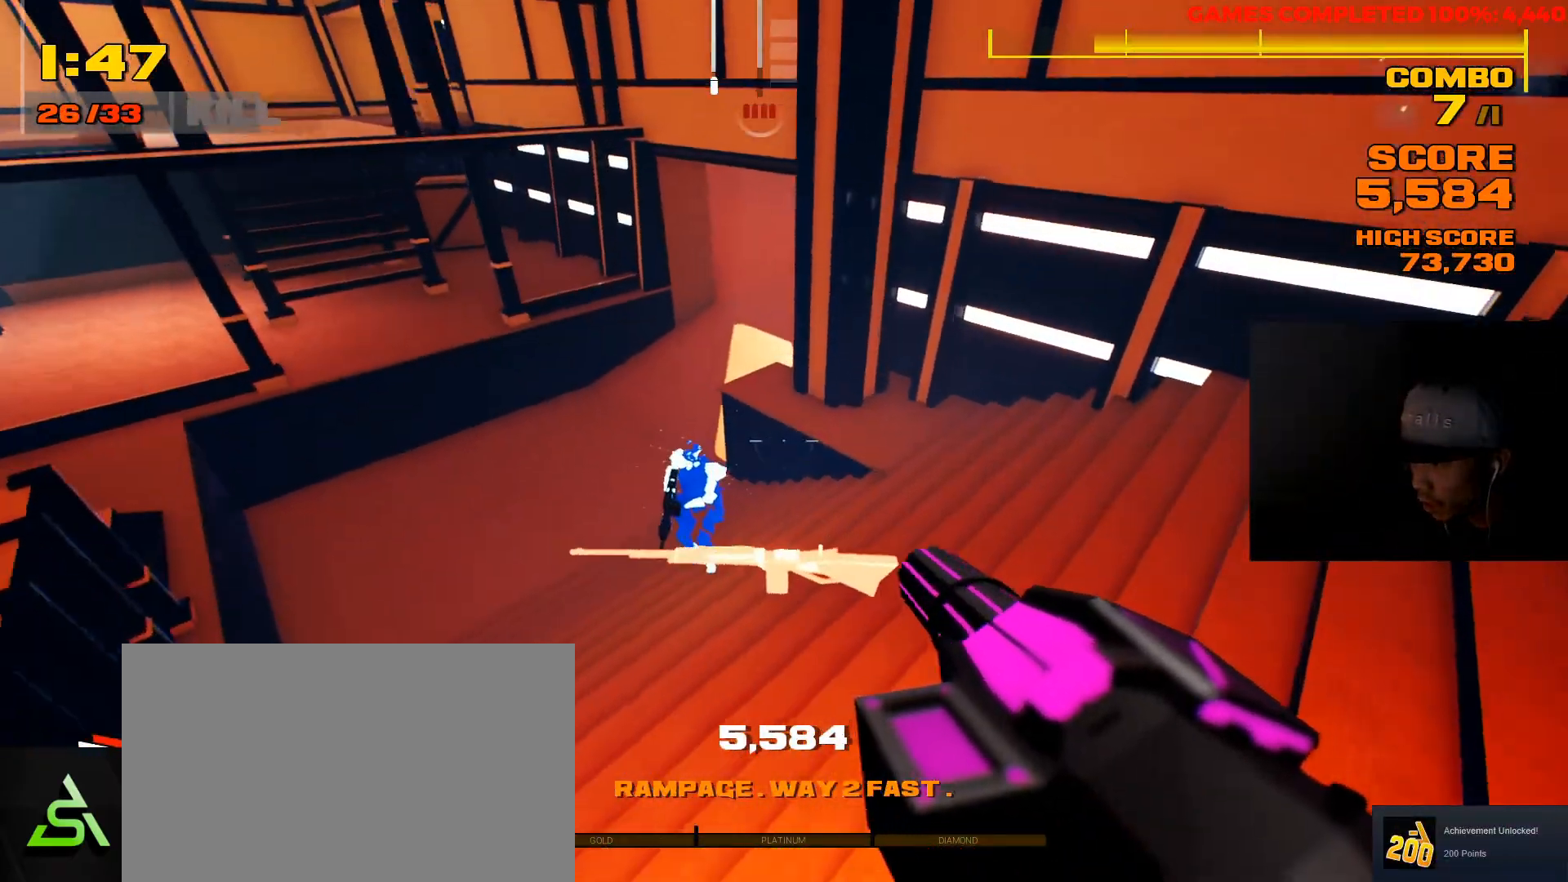
{"keys": ["4", "w"], "mouse": [], "events": [[267, "a", "down"], [433, "a", "up"], [500, "4", "down"]]}
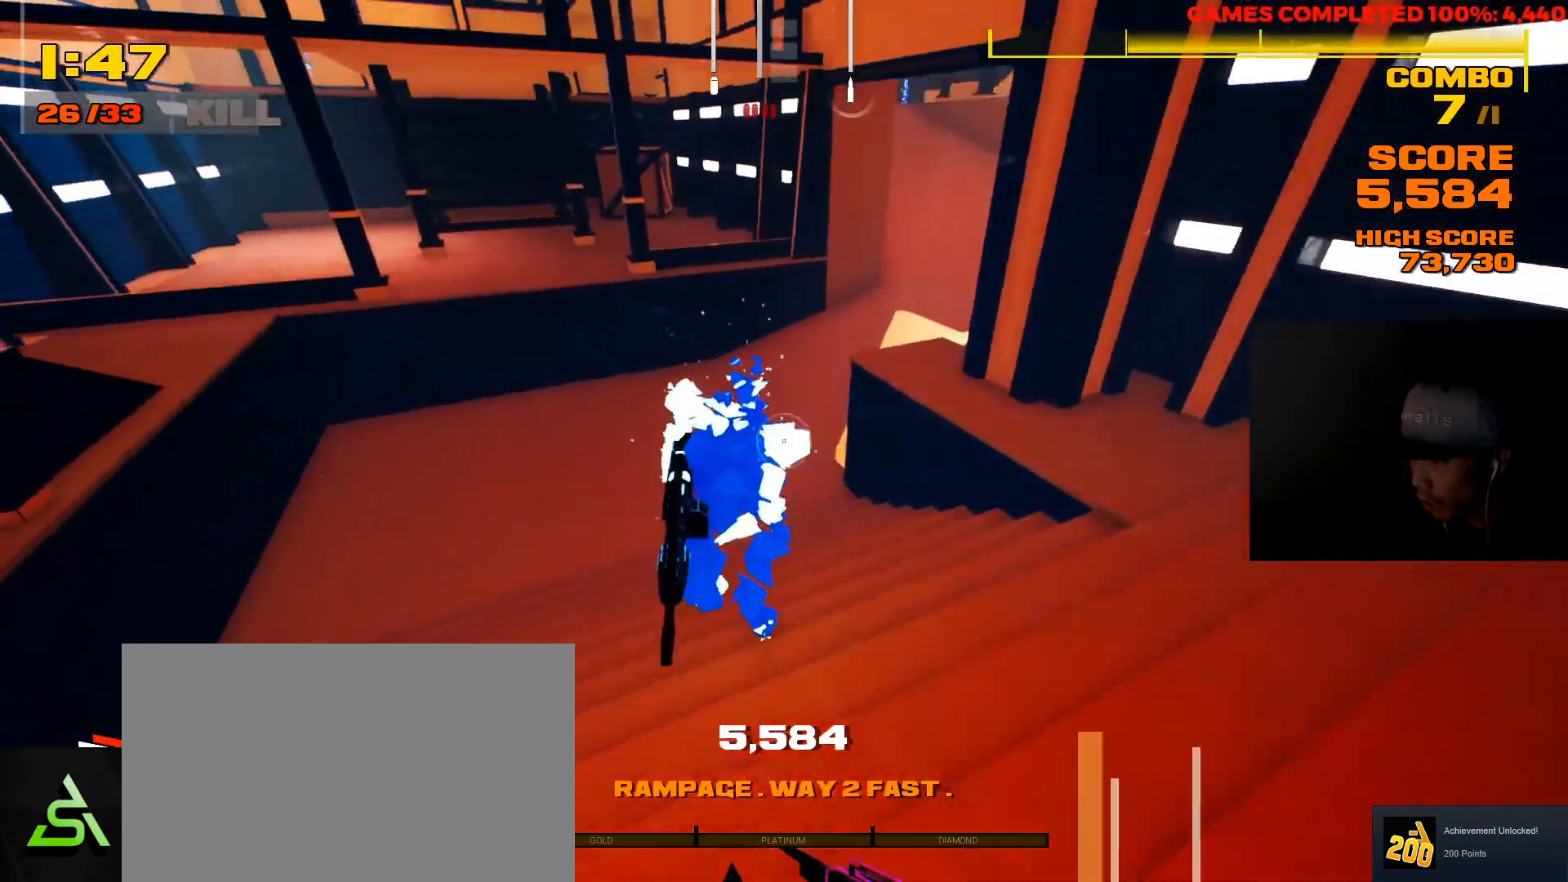
{"keys": ["a", "shift", "w"], "mouse": [], "events": [[100, "4", "up"], [317, "shift", "down"], [383, "a", "down"]]}
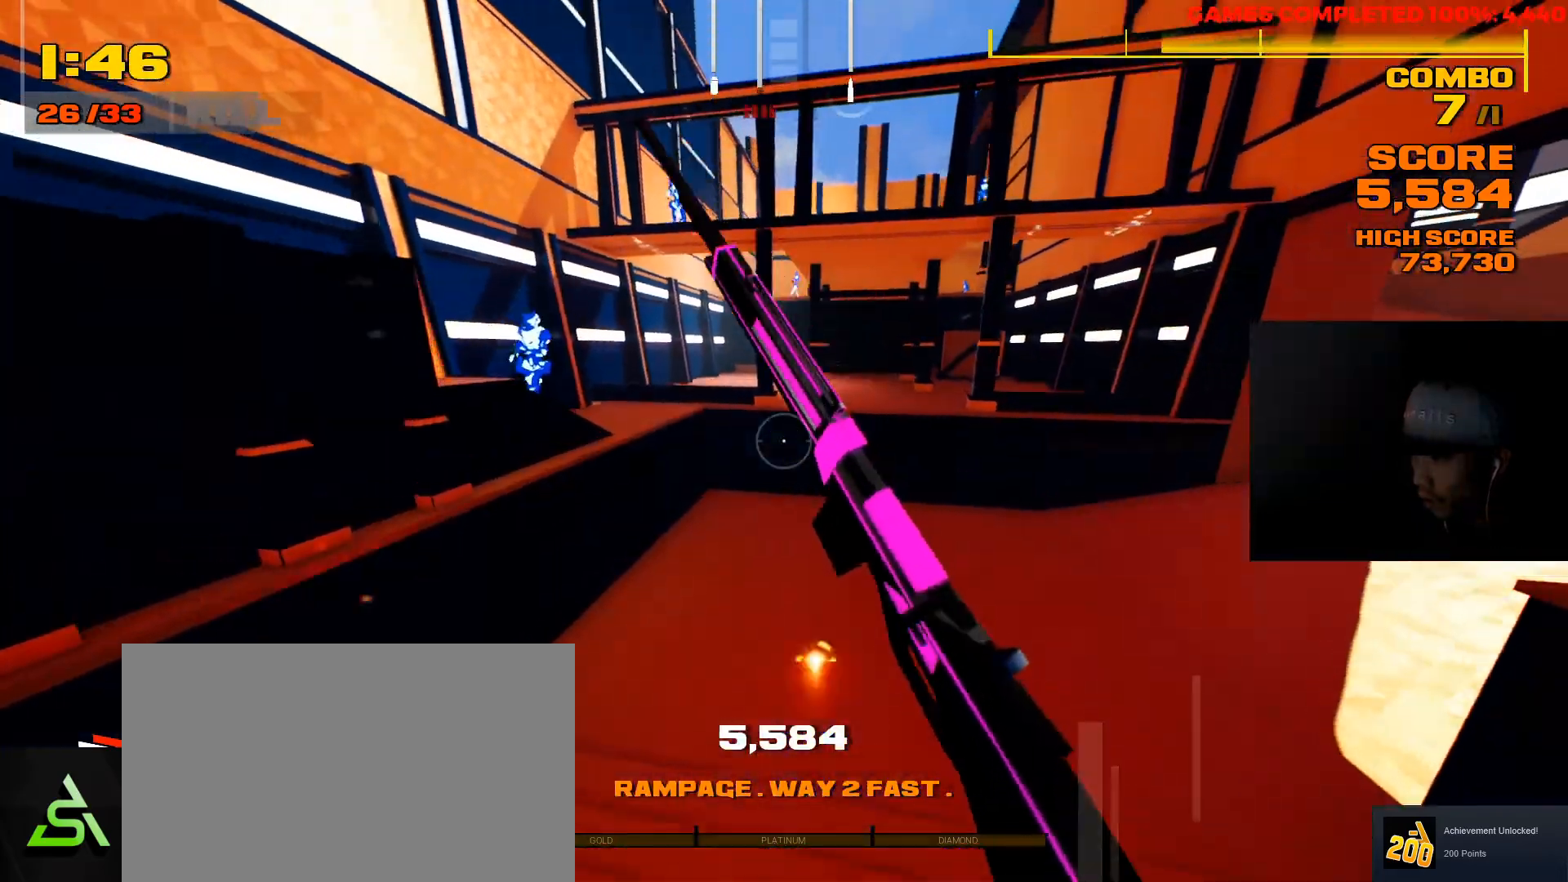
{"keys": ["shift", "w"], "mouse": [], "events": [[150, "a", "up"], [217, "space", "down"], [350, "space", "up"]]}
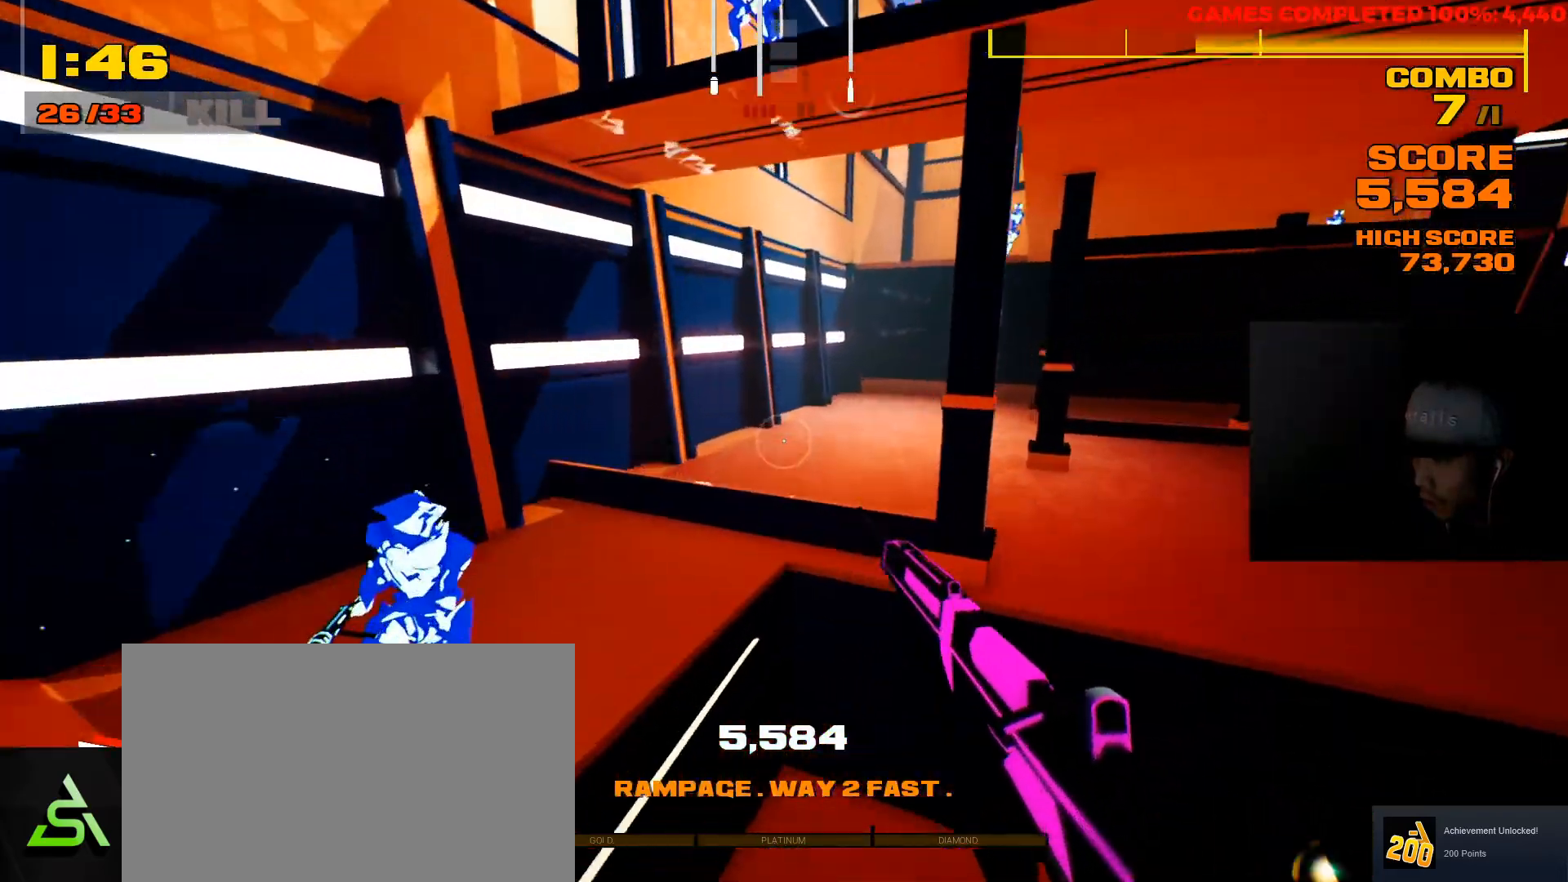
{"keys": ["w"], "mouse": ["right"], "events": [[67, "space", "down"], [200, "space", "up"], [300, "mouse_right", "down"], [333, "shift", "up"]]}
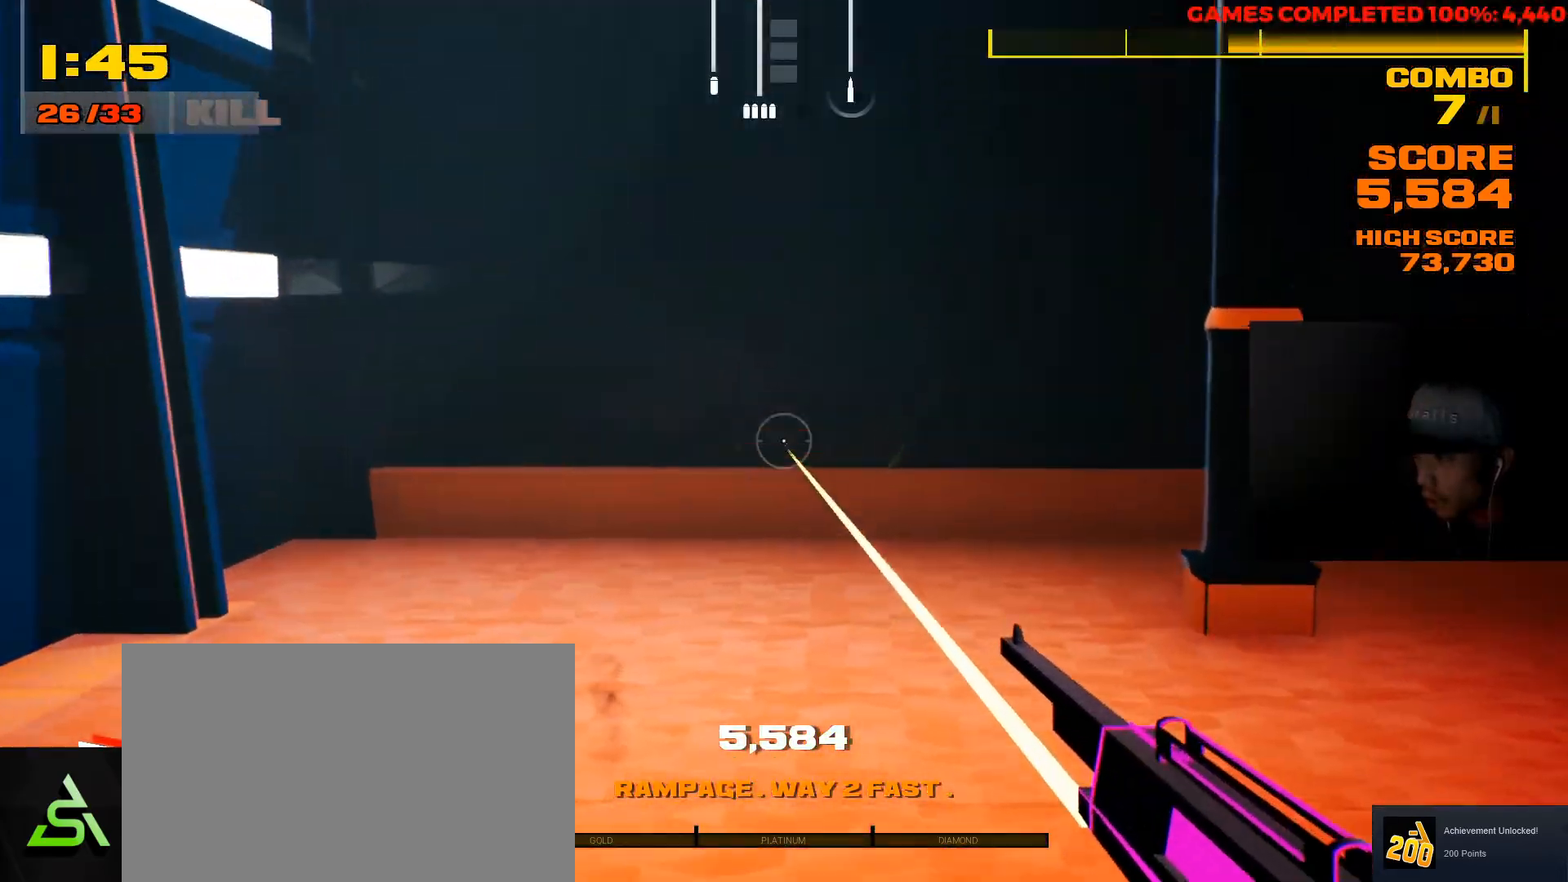
{"keys": ["w"], "mouse": ["right"], "events": []}
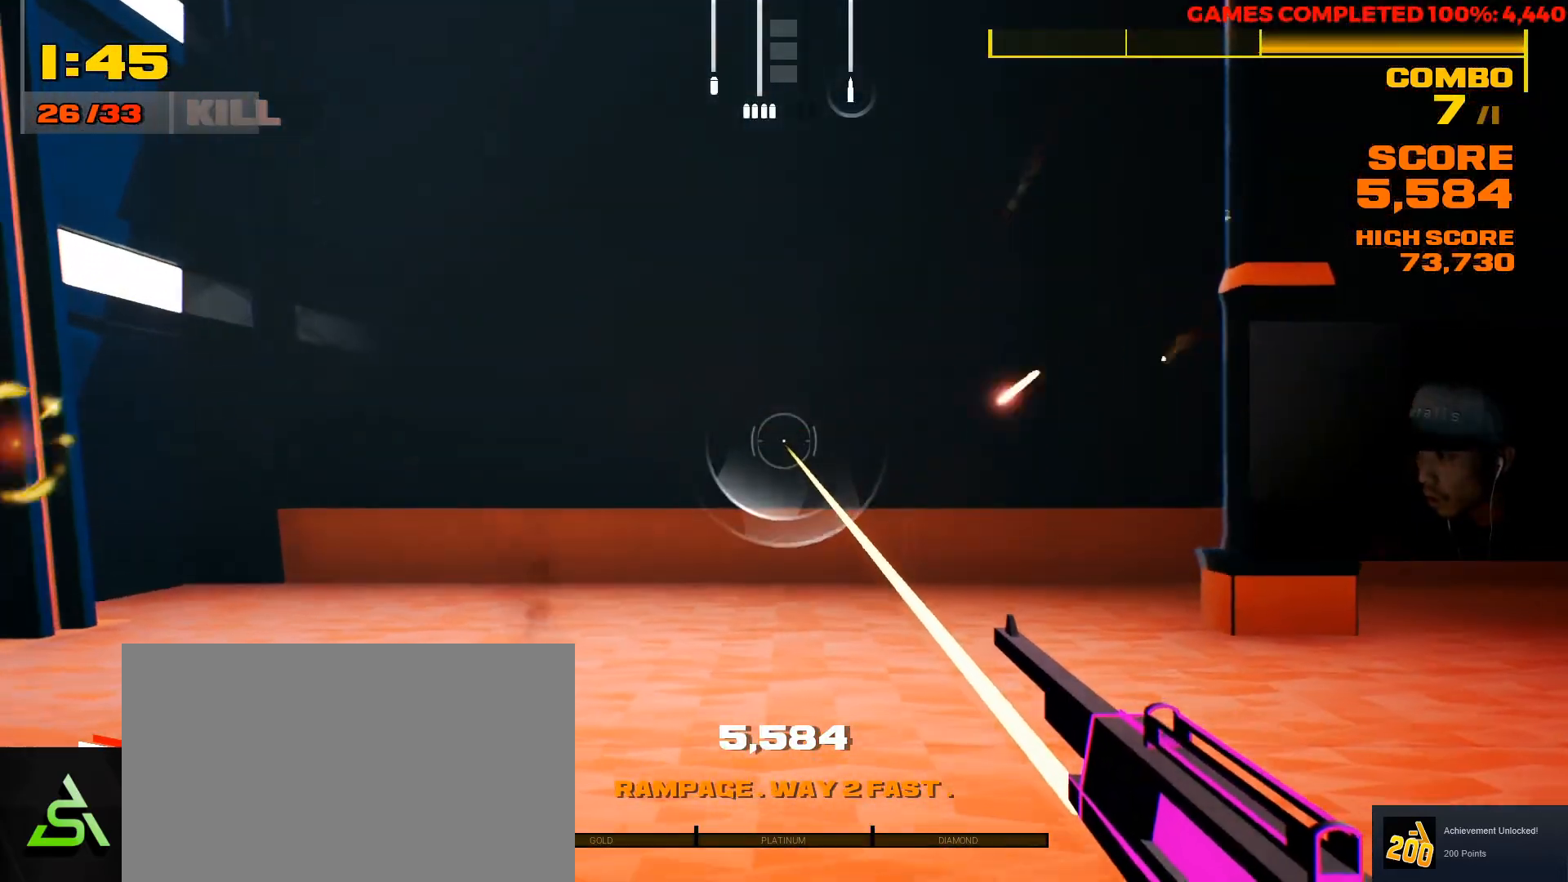
{"keys": ["w"], "mouse": ["right"], "events": [[183, "mouse_left", "down"], [283, "mouse_left", "up"]]}
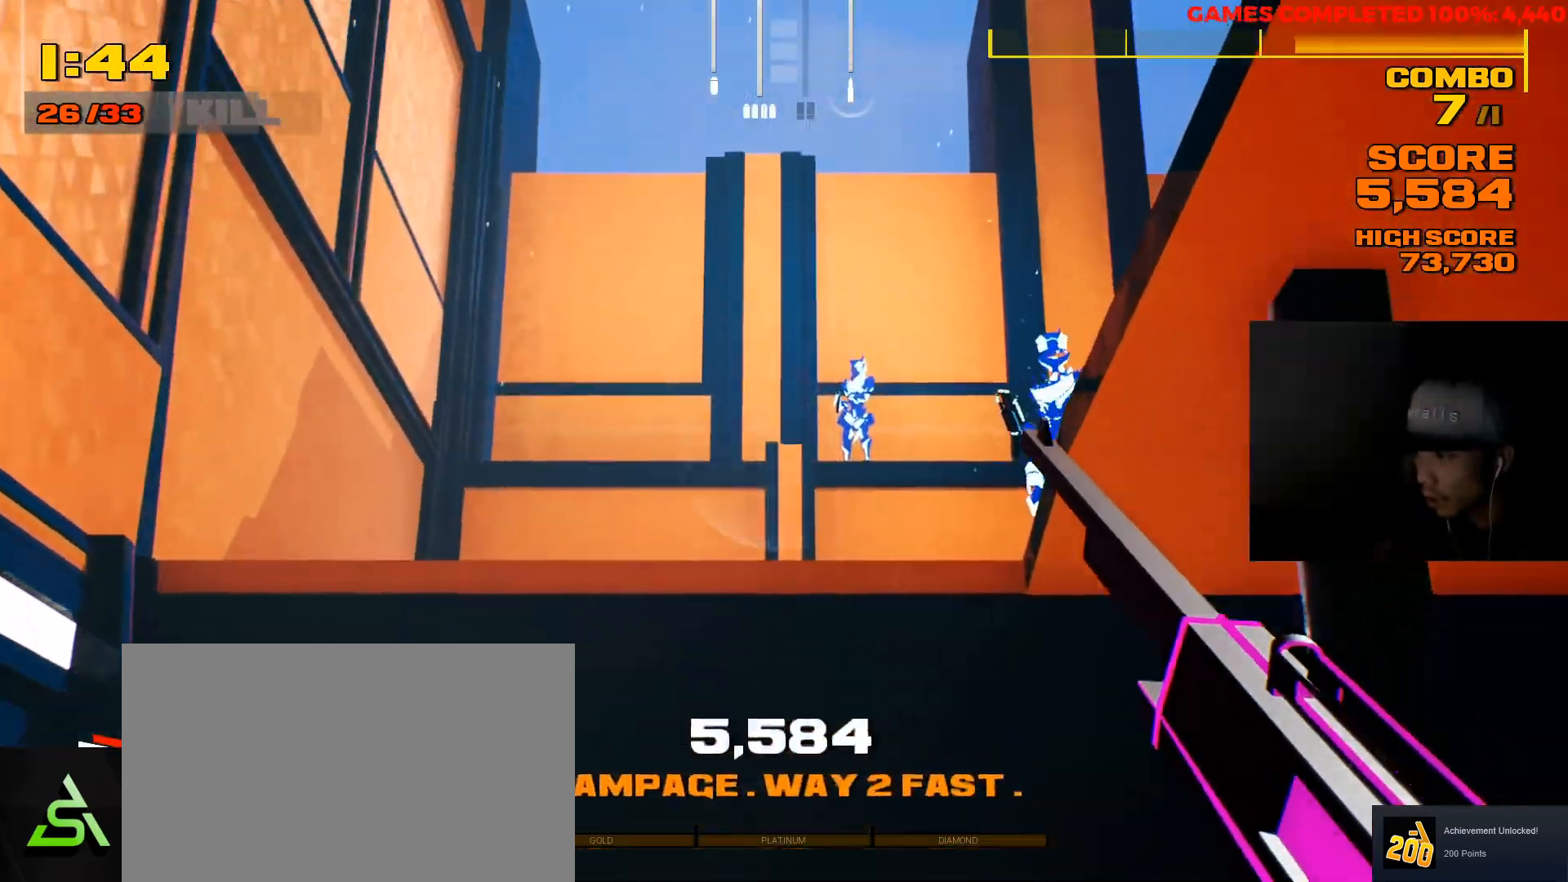
{"keys": ["shift", "w"], "mouse": [], "events": [[150, "mouse_right", "up"], [283, "shift", "down"]]}
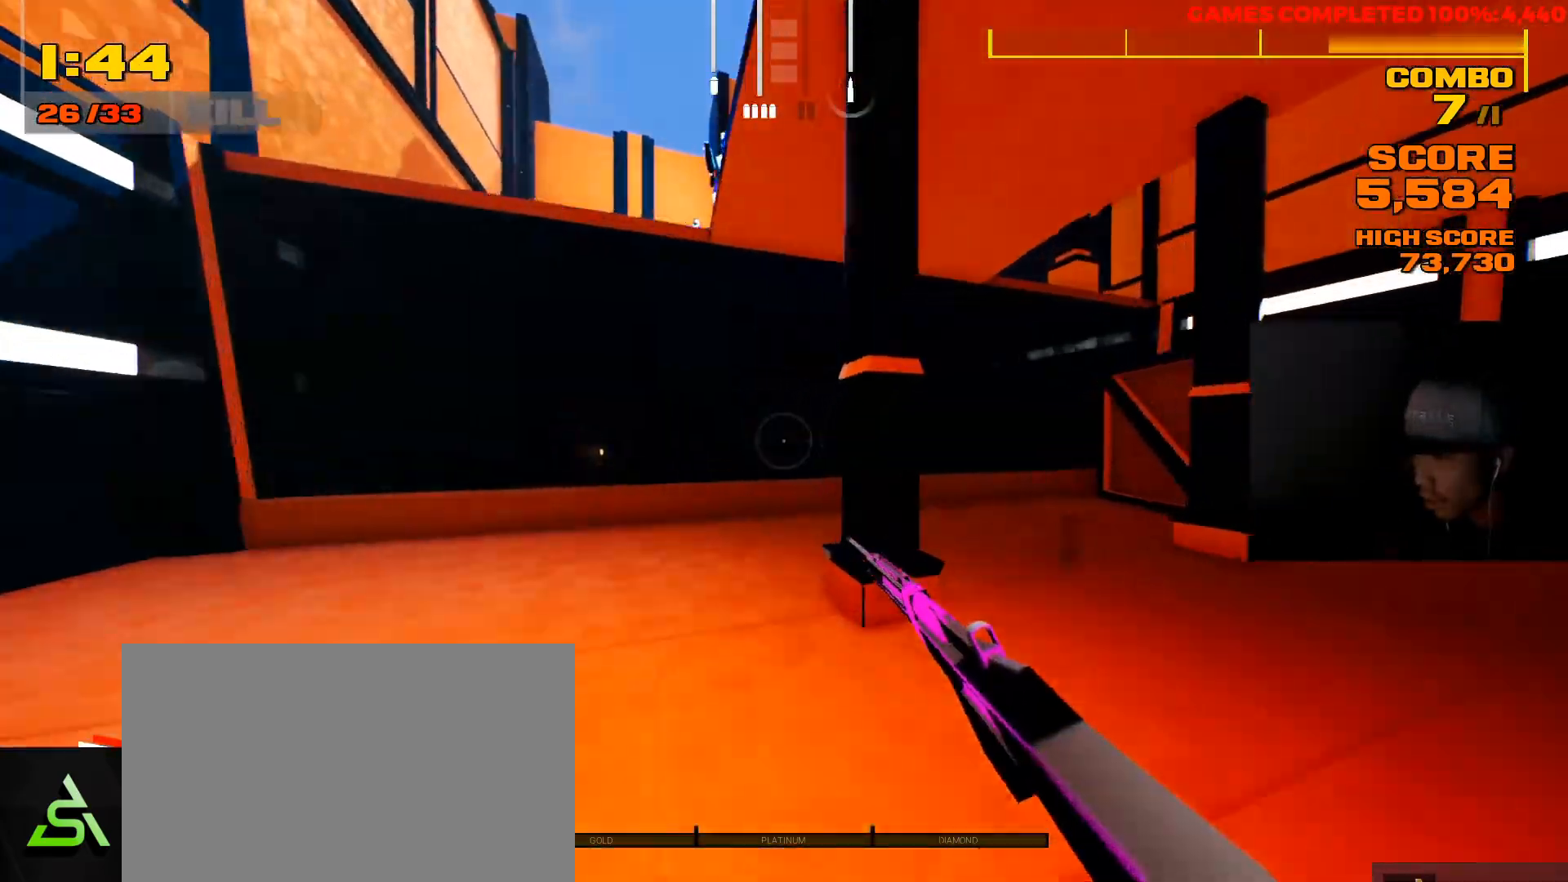
{"keys": ["a"], "mouse": [], "events": [[133, "a", "down"], [267, "shift", "up"], [300, "w", "up"]]}
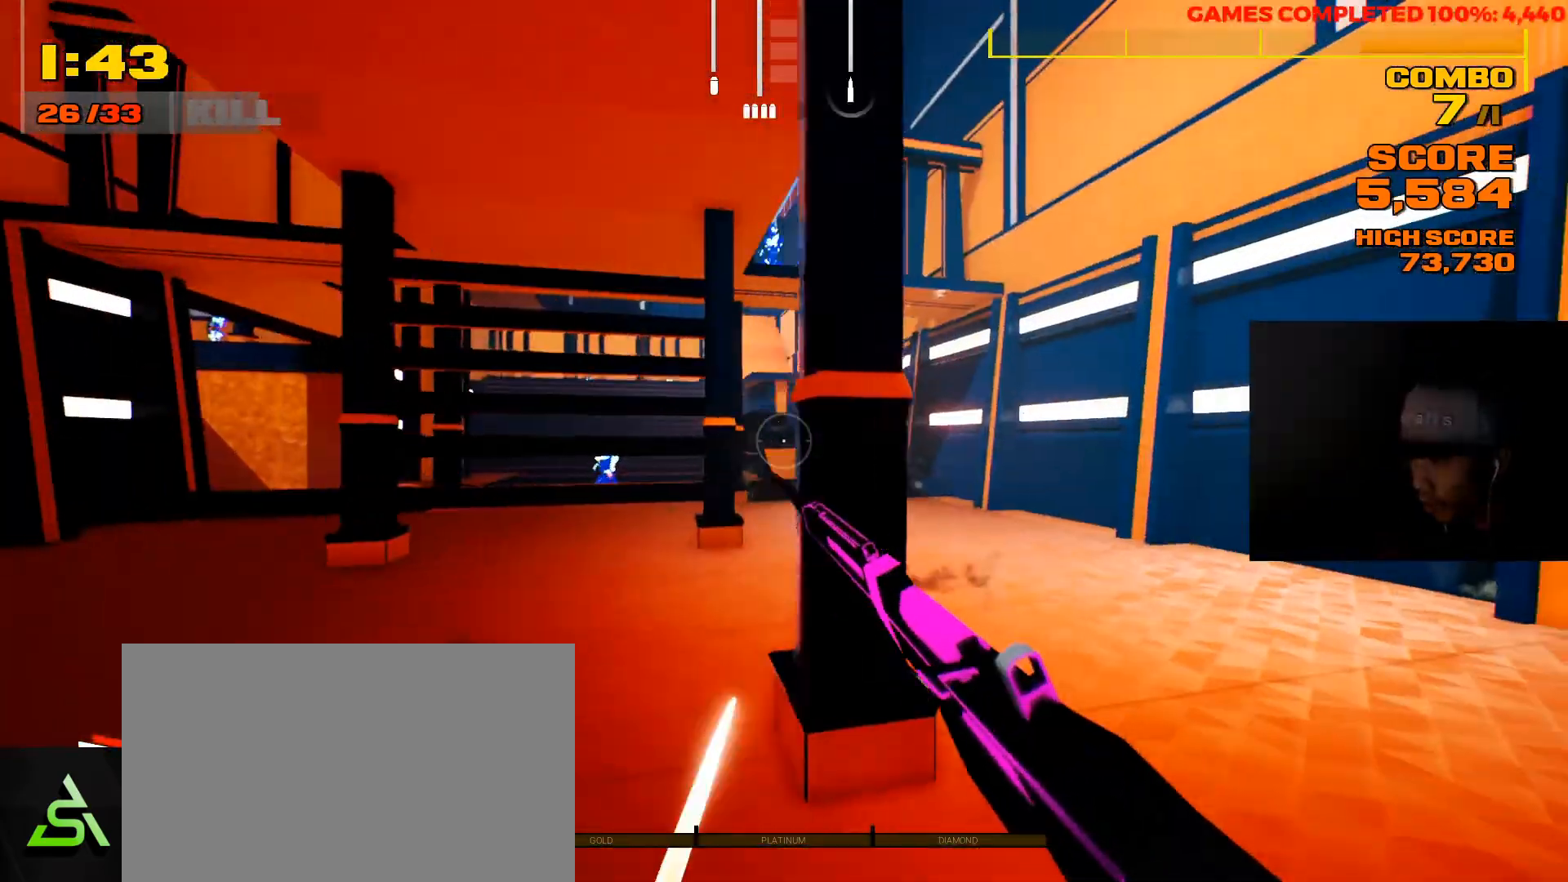
{"keys": ["d"], "mouse": ["right"], "events": [[200, "mouse_right", "down"], [267, "a", "up"], [300, "d", "down"]]}
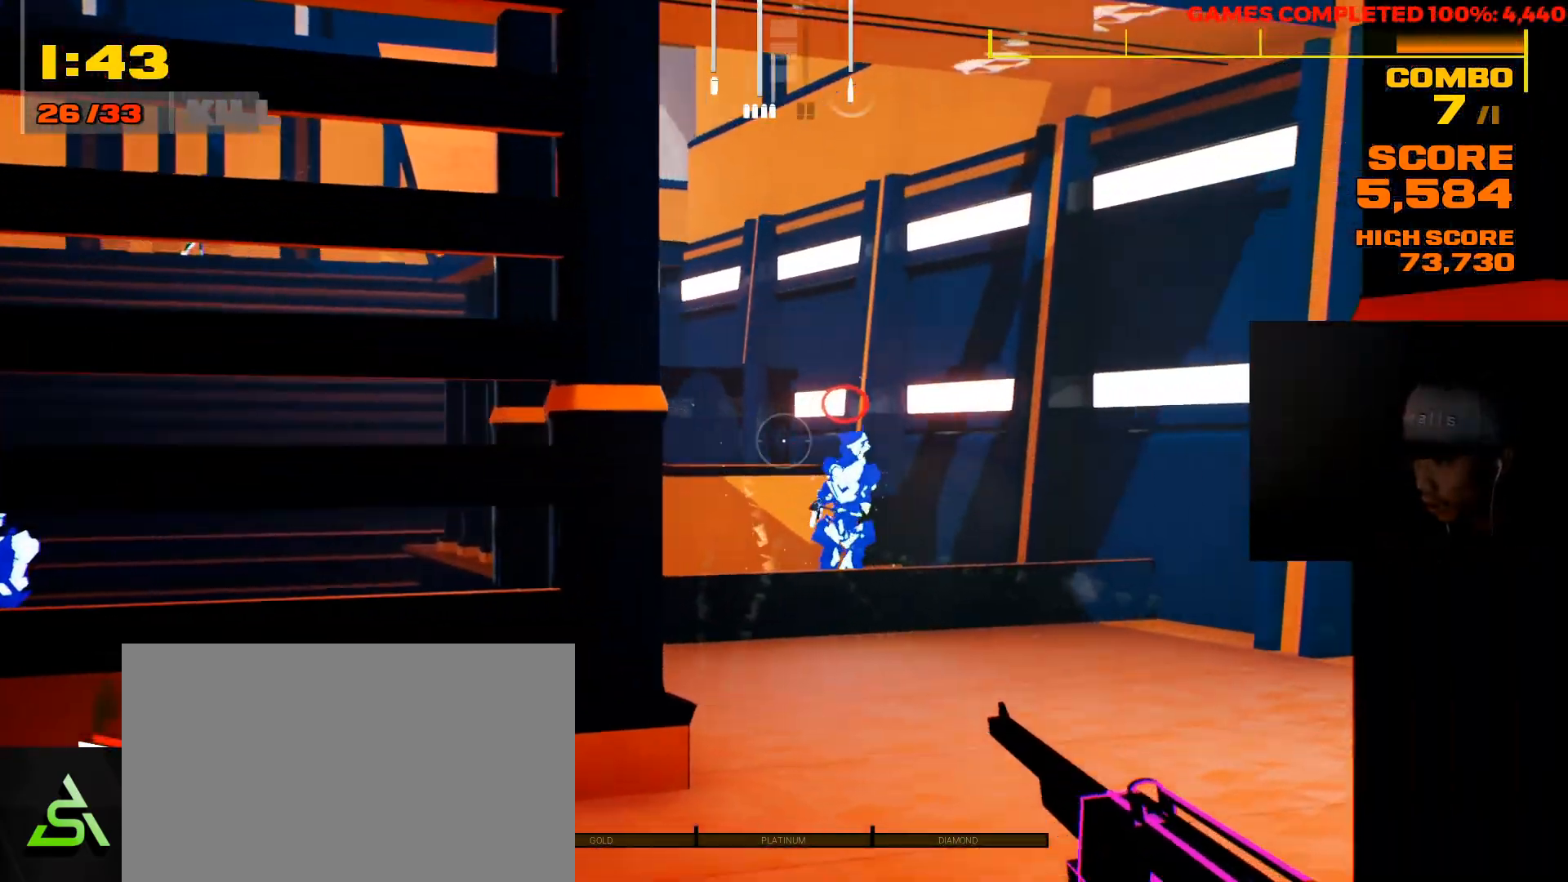
{"keys": [], "mouse": ["right"], "events": [[83, "d", "up"]]}
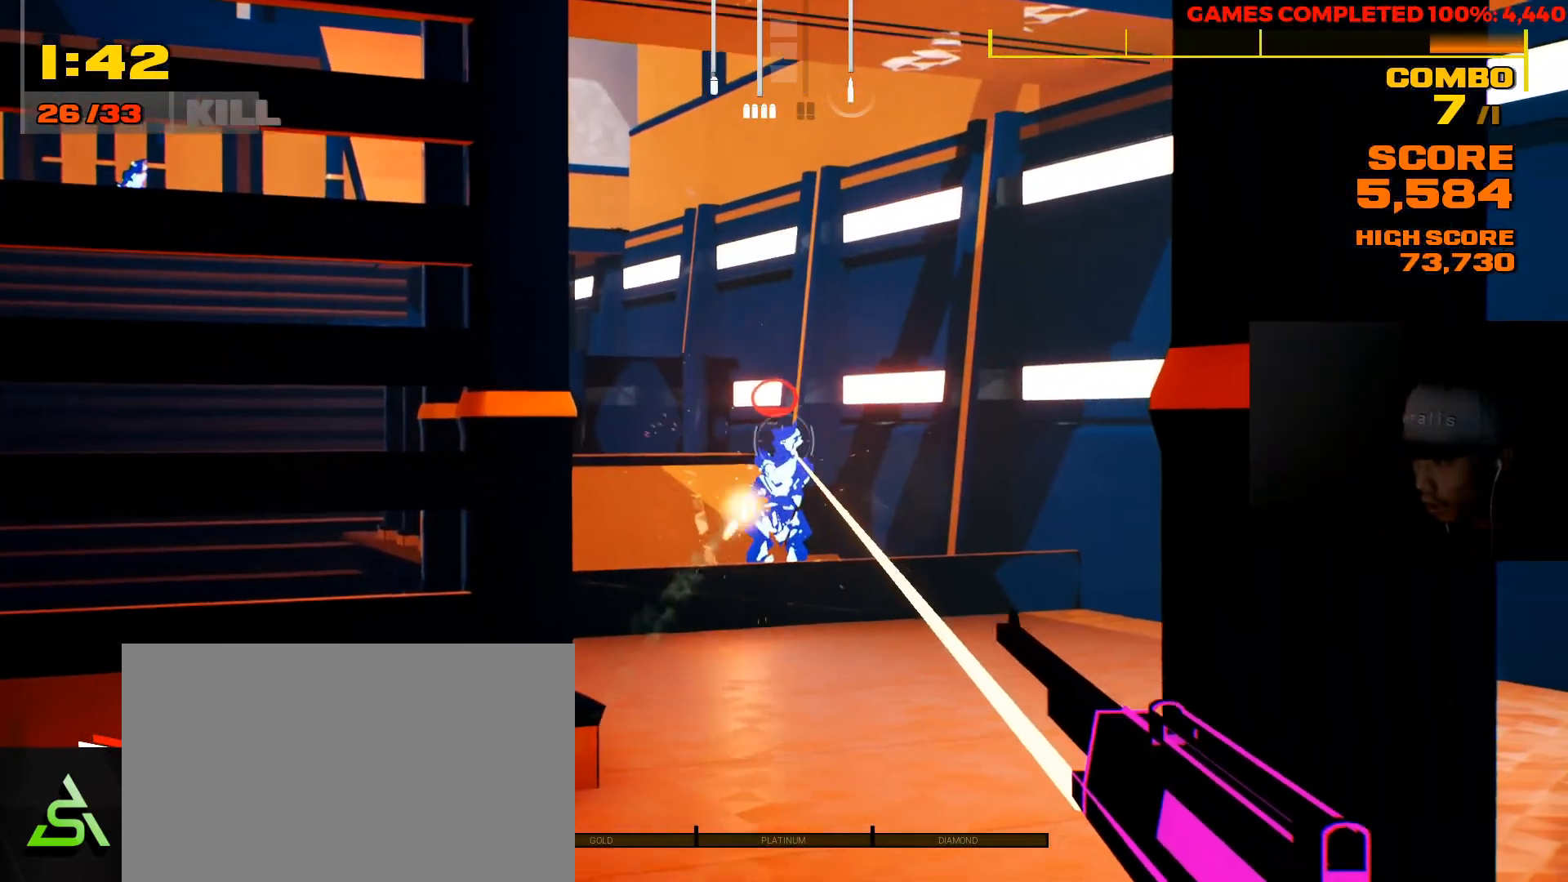
{"keys": ["a", "w"], "mouse": ["right"], "events": [[233, "mouse_left", "down"], [333, "mouse_left", "up"], [433, "a", "down"], [467, "w", "down"]]}
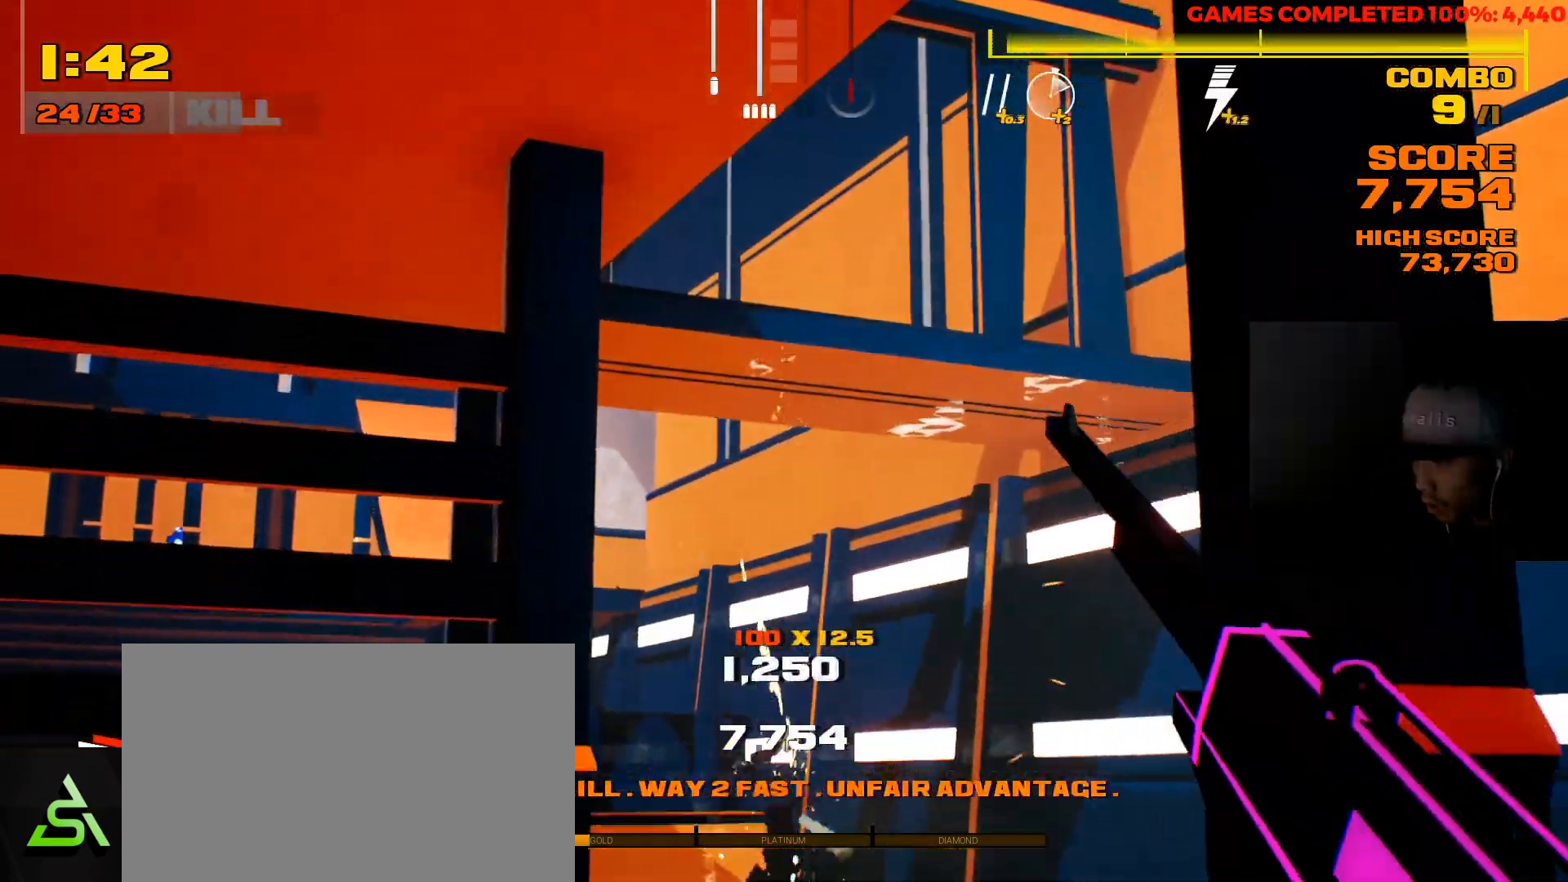
{"keys": ["a", "w"], "mouse": [], "events": [[100, "mouse_right", "up"], [133, "a", "up"], [367, "a", "down"]]}
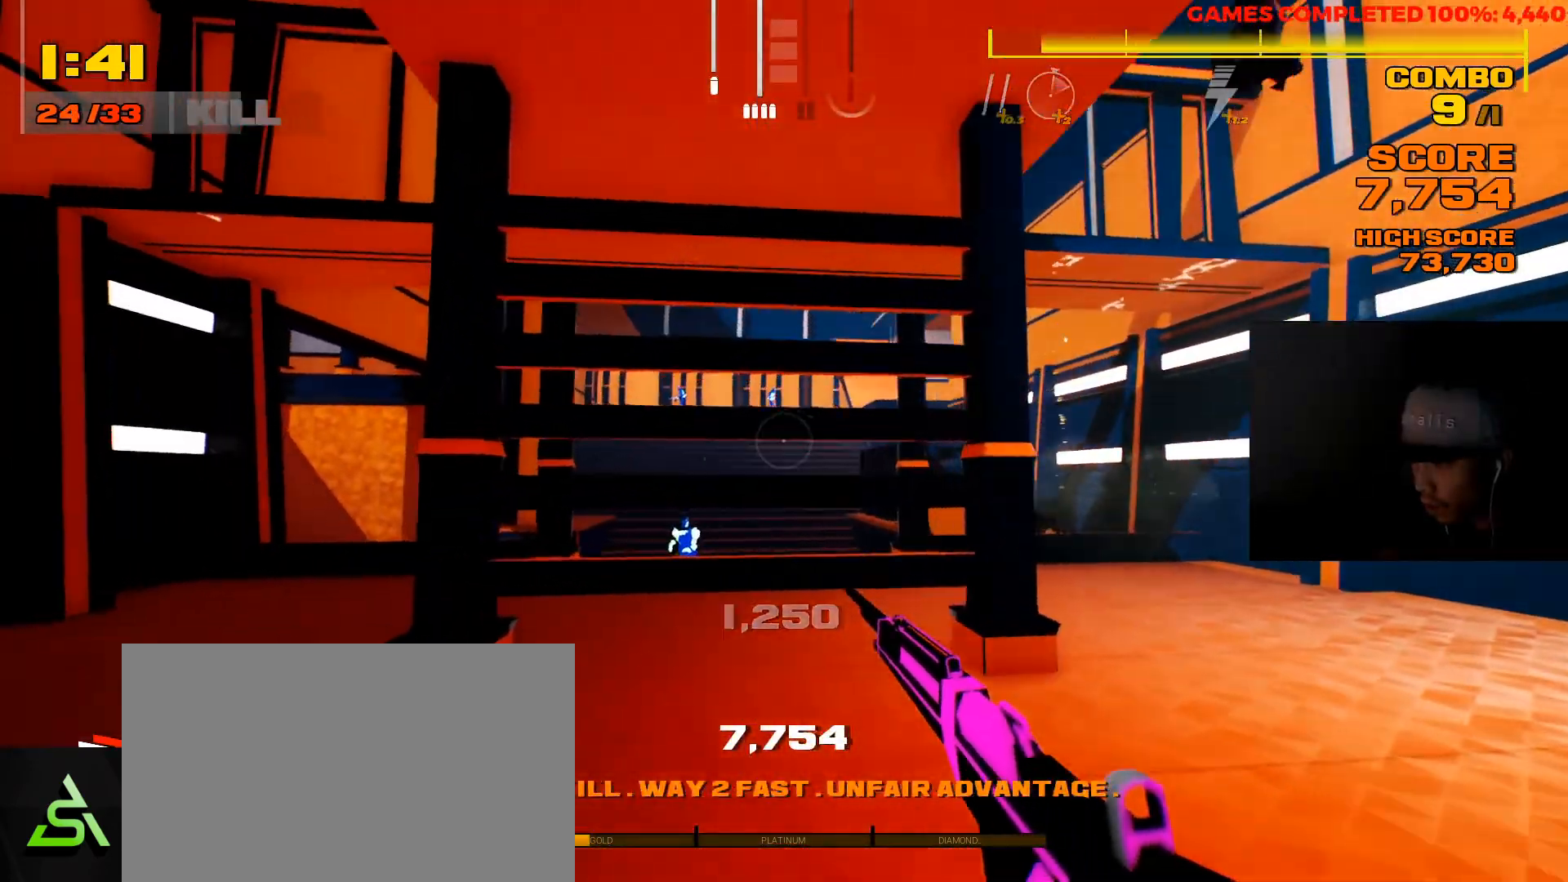
{"keys": ["a"], "mouse": [], "events": [[317, "w", "up"]]}
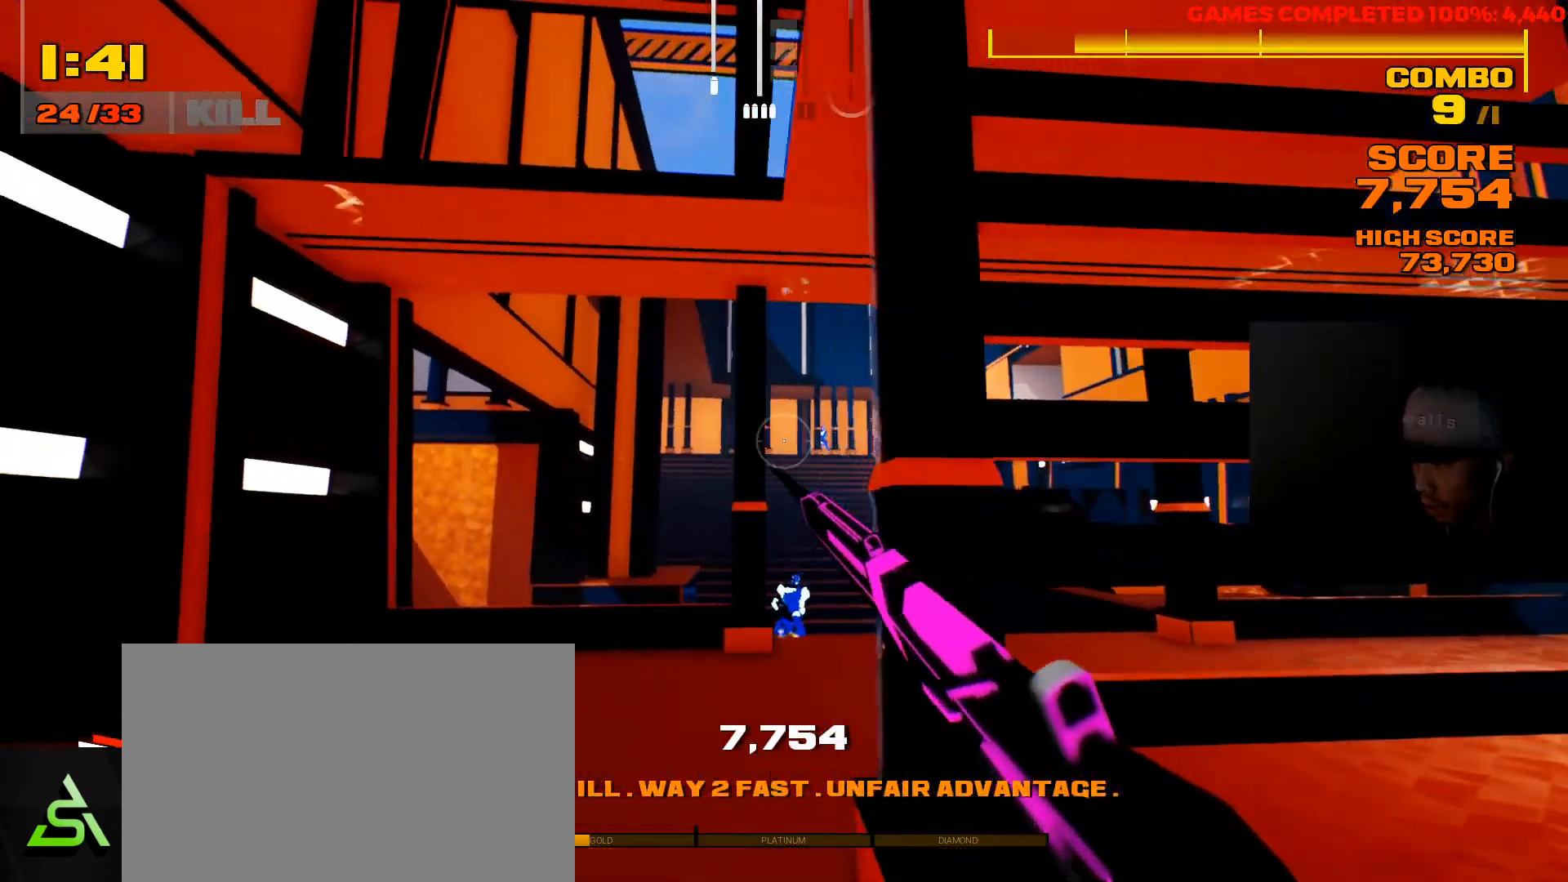
{"keys": [], "mouse": ["right"], "events": [[117, "mouse_right", "down"], [217, "w", "down"], [350, "w", "up"], [467, "a", "up"]]}
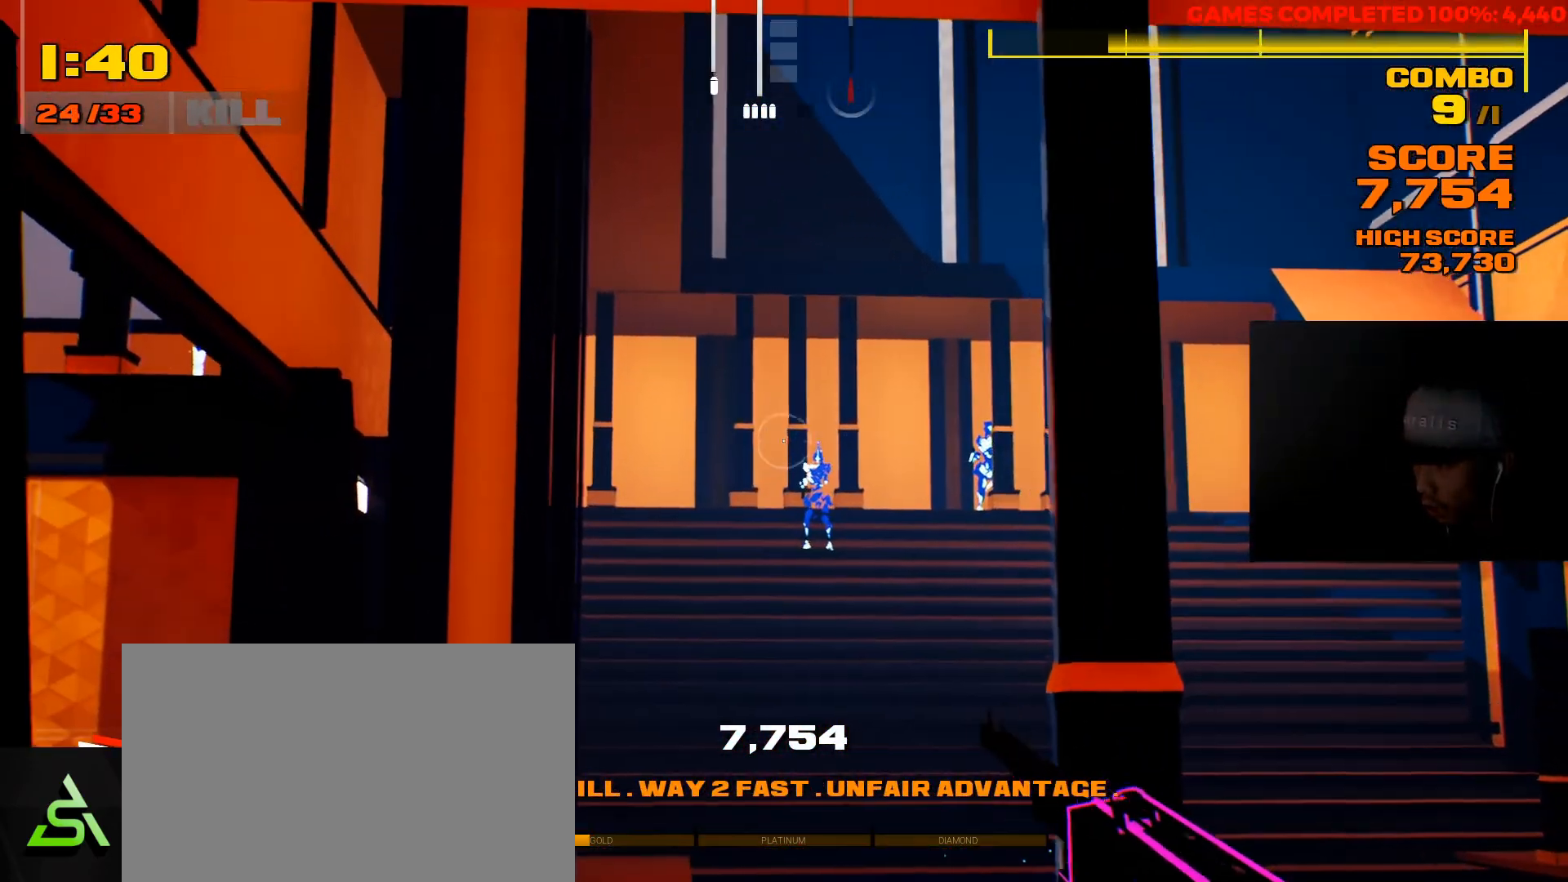
{"keys": ["a"], "mouse": [], "events": [[367, "mouse_right", "up"], [467, "a", "down"]]}
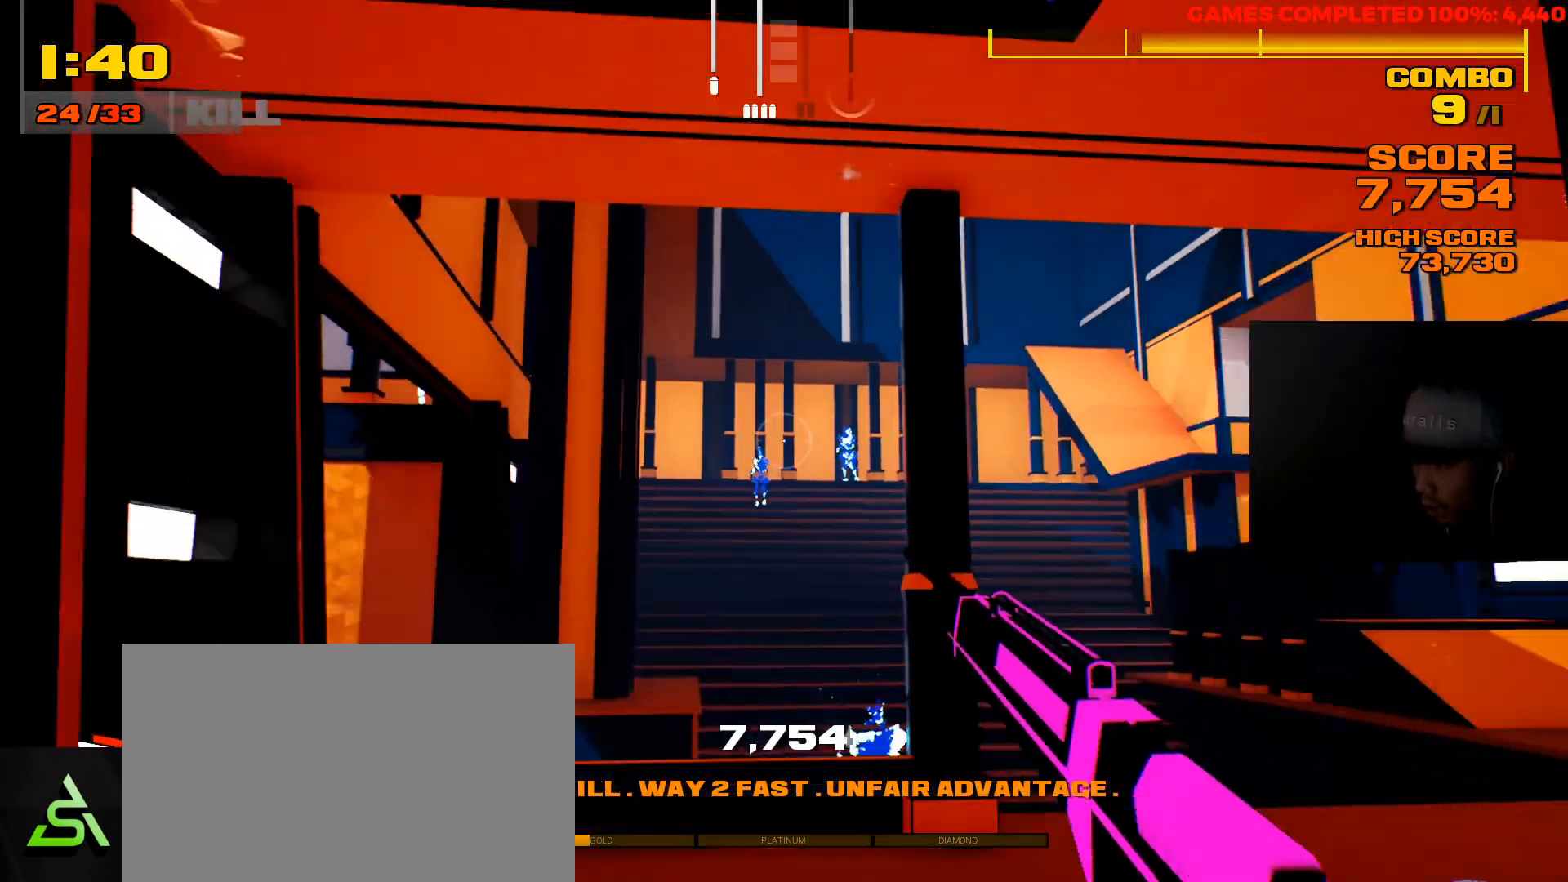
{"keys": [], "mouse": ["right"], "events": [[100, "a", "up"], [100, "mouse_right", "down"]]}